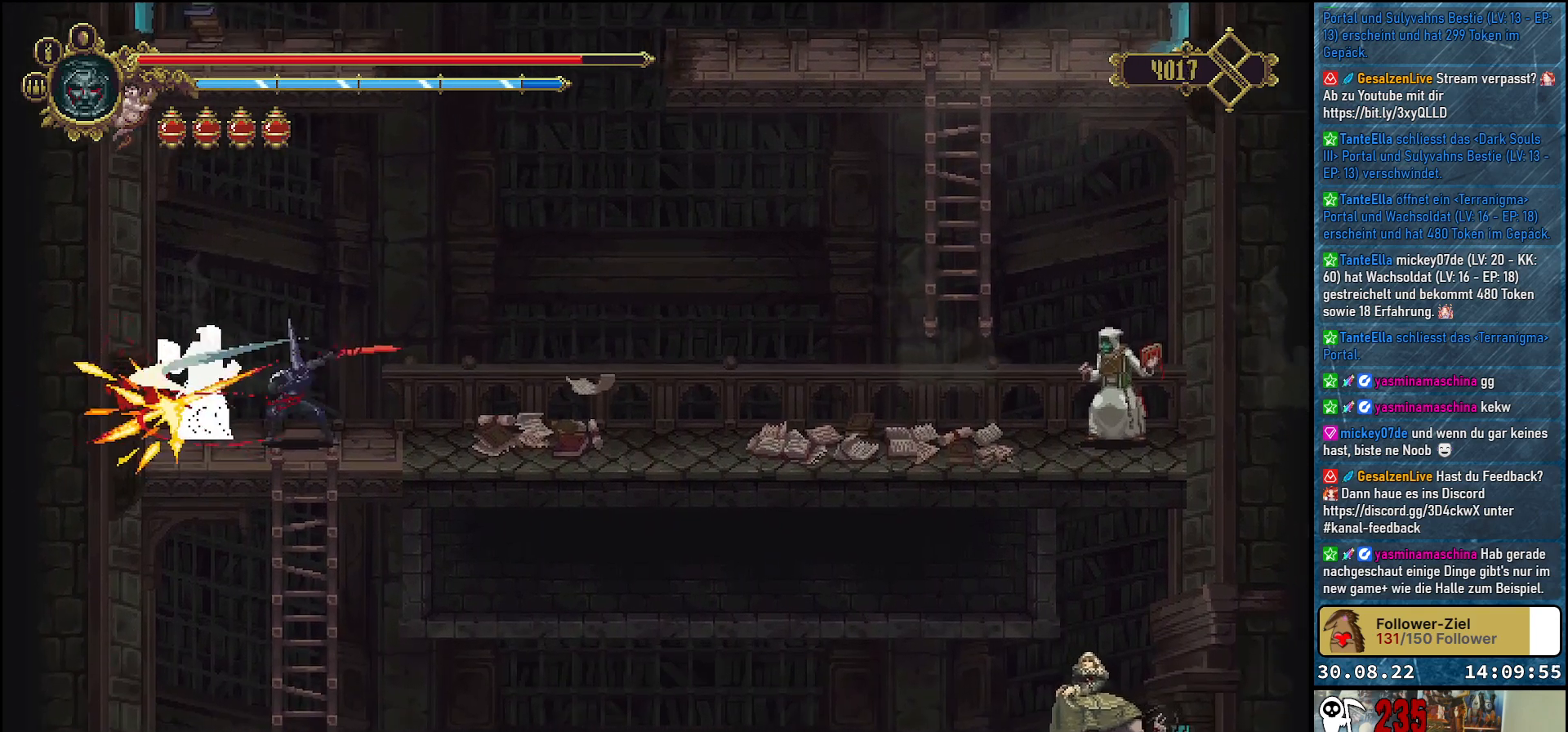
Gameplay with a controller (Xbox layout); each line is a JSON object with the inputs held at the frame after it. "events" lists button and stick changes between this image and that frame as [ms after this image, input, new state], when the widget could be followed in between.
{"buttons": ["DPAD_DOWN"], "left_stick": "center", "right_stick": "center", "events": [[17, "X", "up"], [450, "DPAD_DOWN", "down"]]}
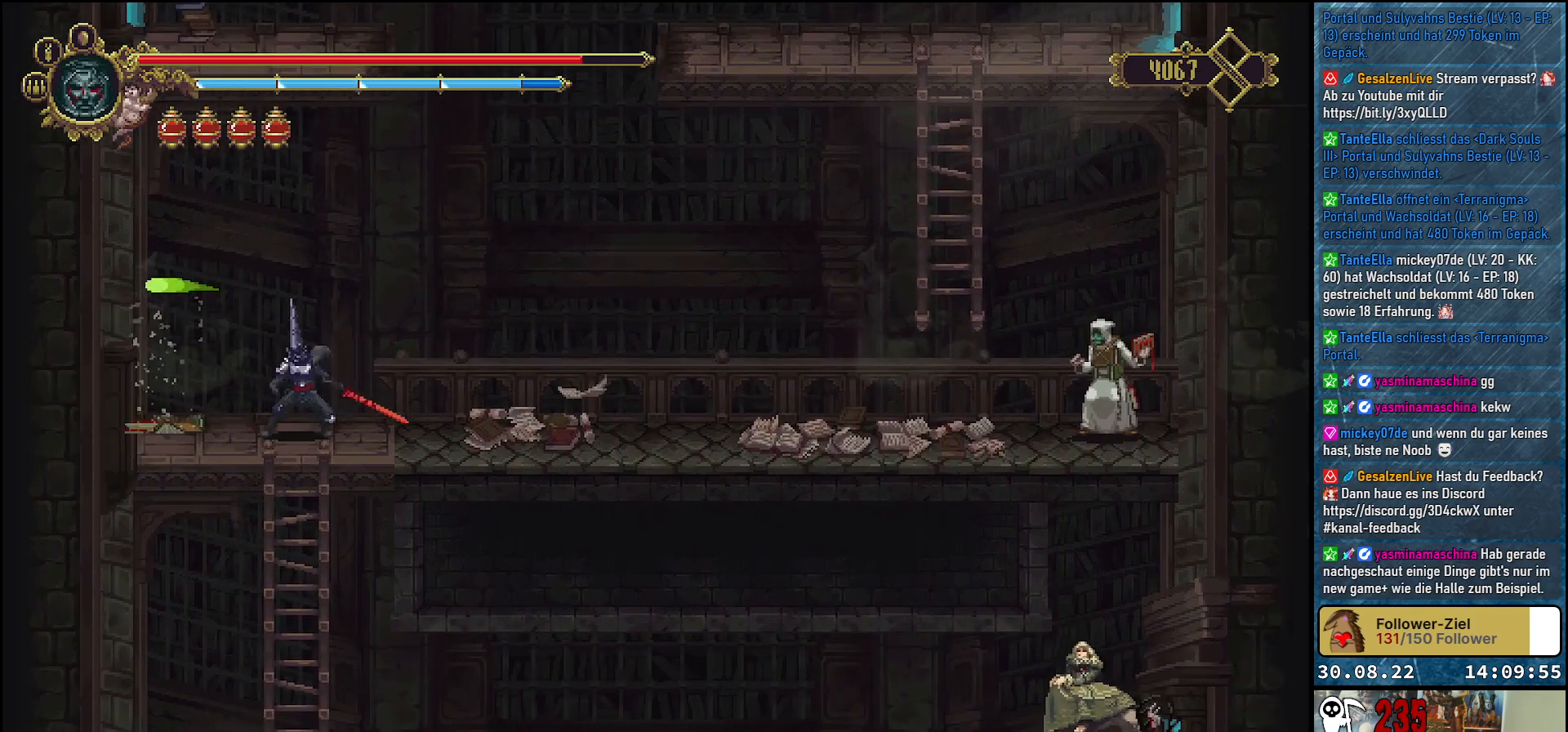
{"buttons": ["DPAD_DOWN"], "left_stick": "center", "right_stick": "center", "events": [[233, "R2", "down"], [417, "R2", "up"]]}
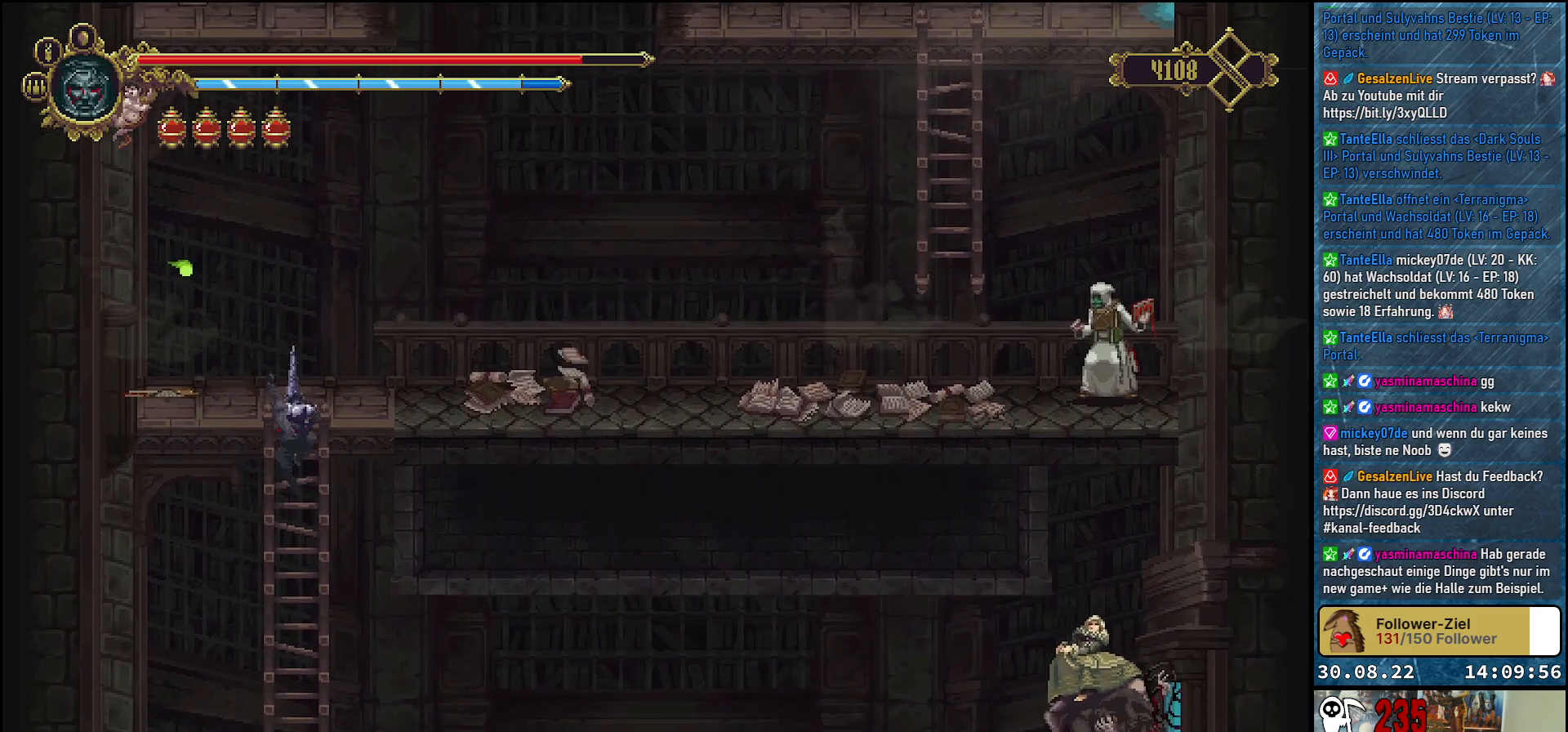
{"buttons": ["DPAD_DOWN"], "left_stick": "center", "right_stick": "center", "events": []}
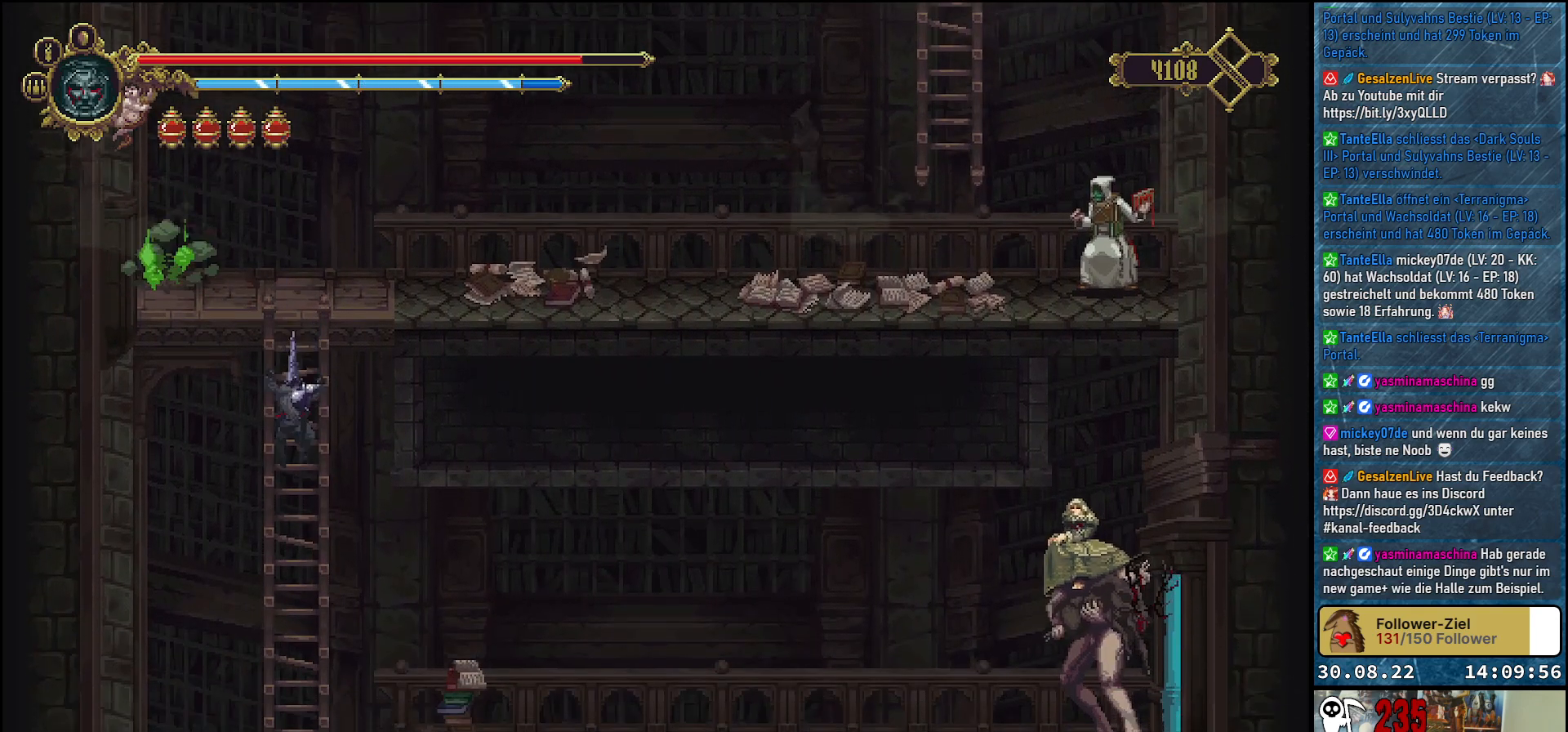
{"buttons": ["DPAD_DOWN"], "left_stick": "center", "right_stick": "center", "events": []}
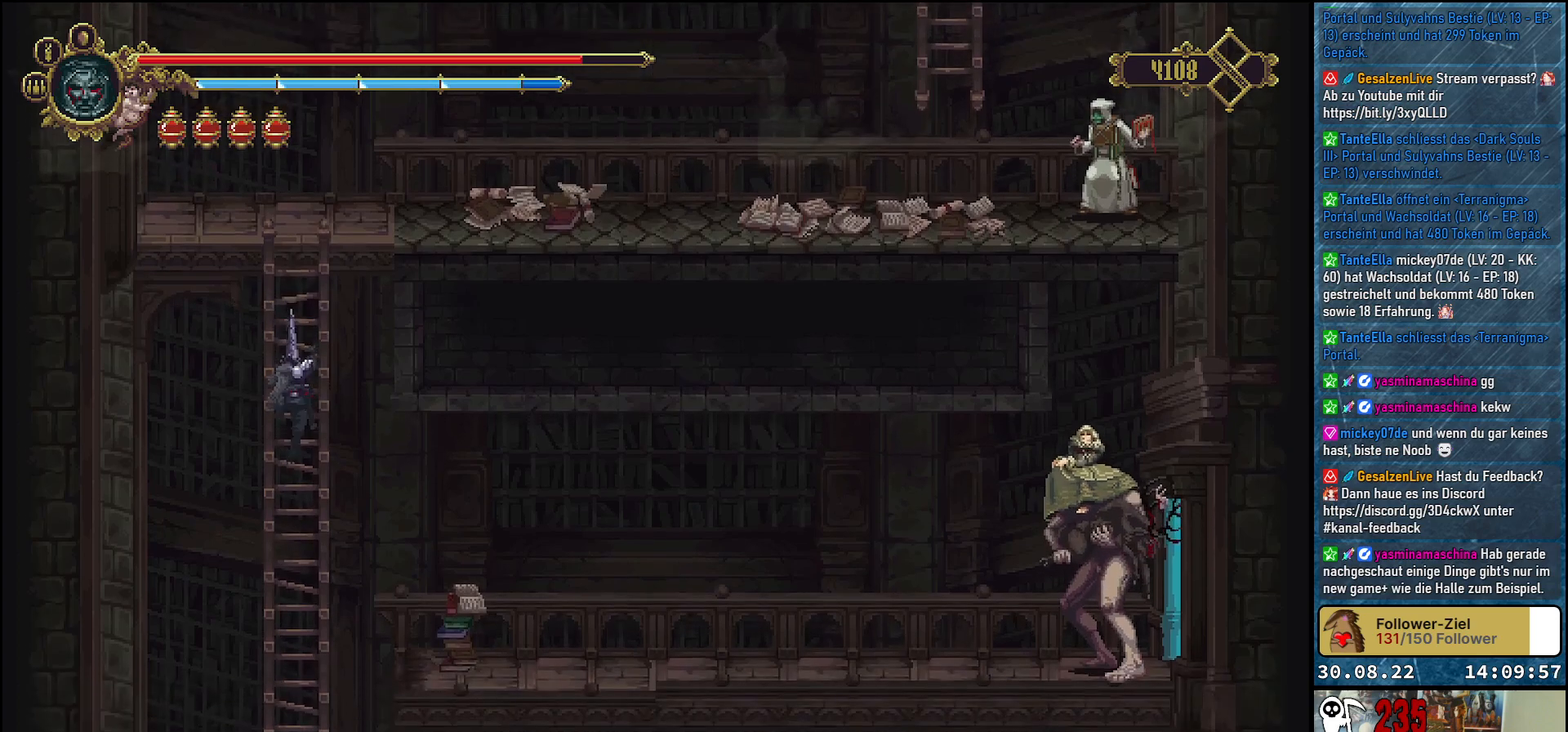
{"buttons": ["DPAD_RIGHT"], "left_stick": "center", "right_stick": "center", "events": [[217, "DPAD_DOWN", "up"], [283, "DPAD_RIGHT", "down"], [333, "A", "down"], [450, "A", "up"]]}
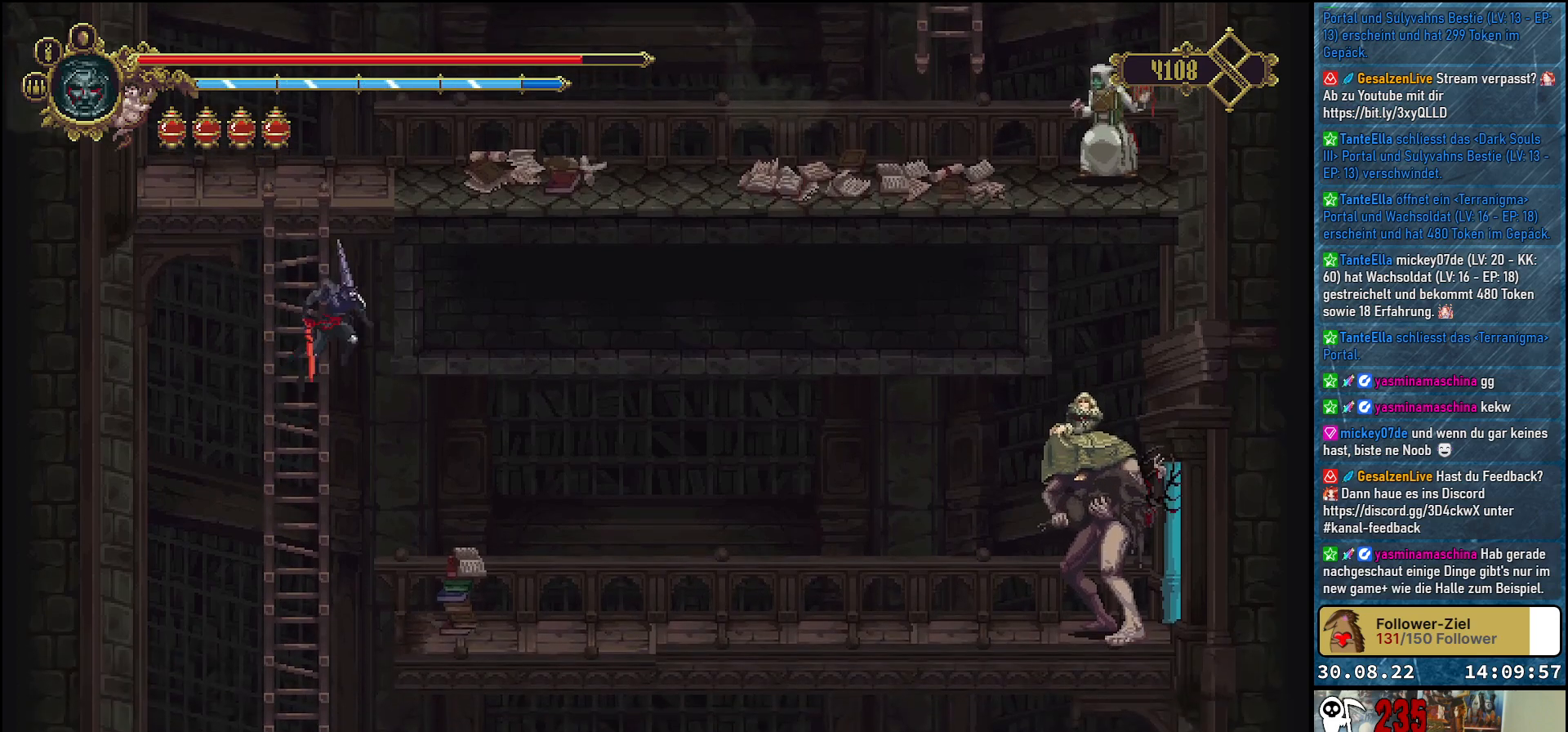
{"buttons": ["DPAD_RIGHT"], "left_stick": "center", "right_stick": "center", "events": []}
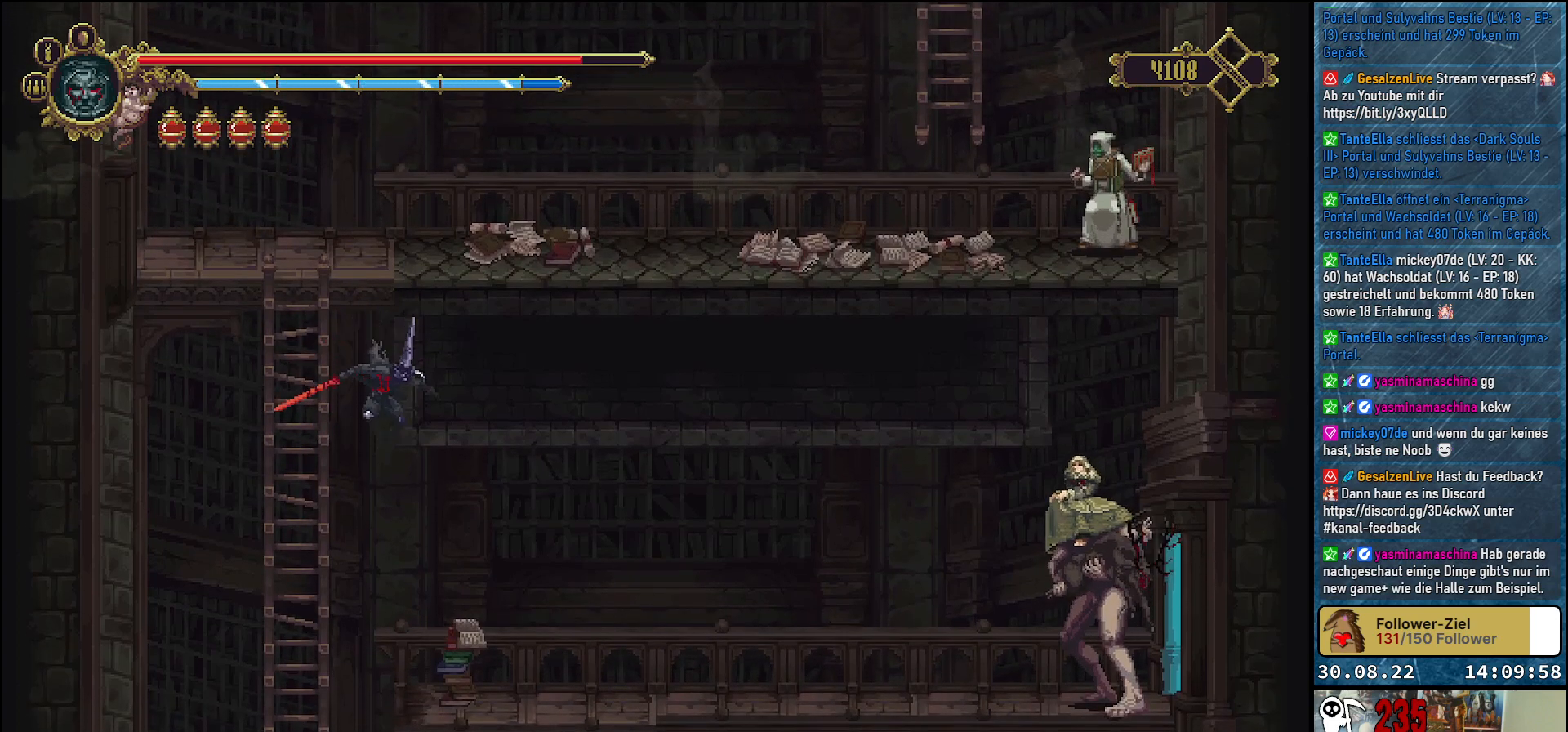
{"buttons": ["DPAD_RIGHT"], "left_stick": "center", "right_stick": "center", "events": []}
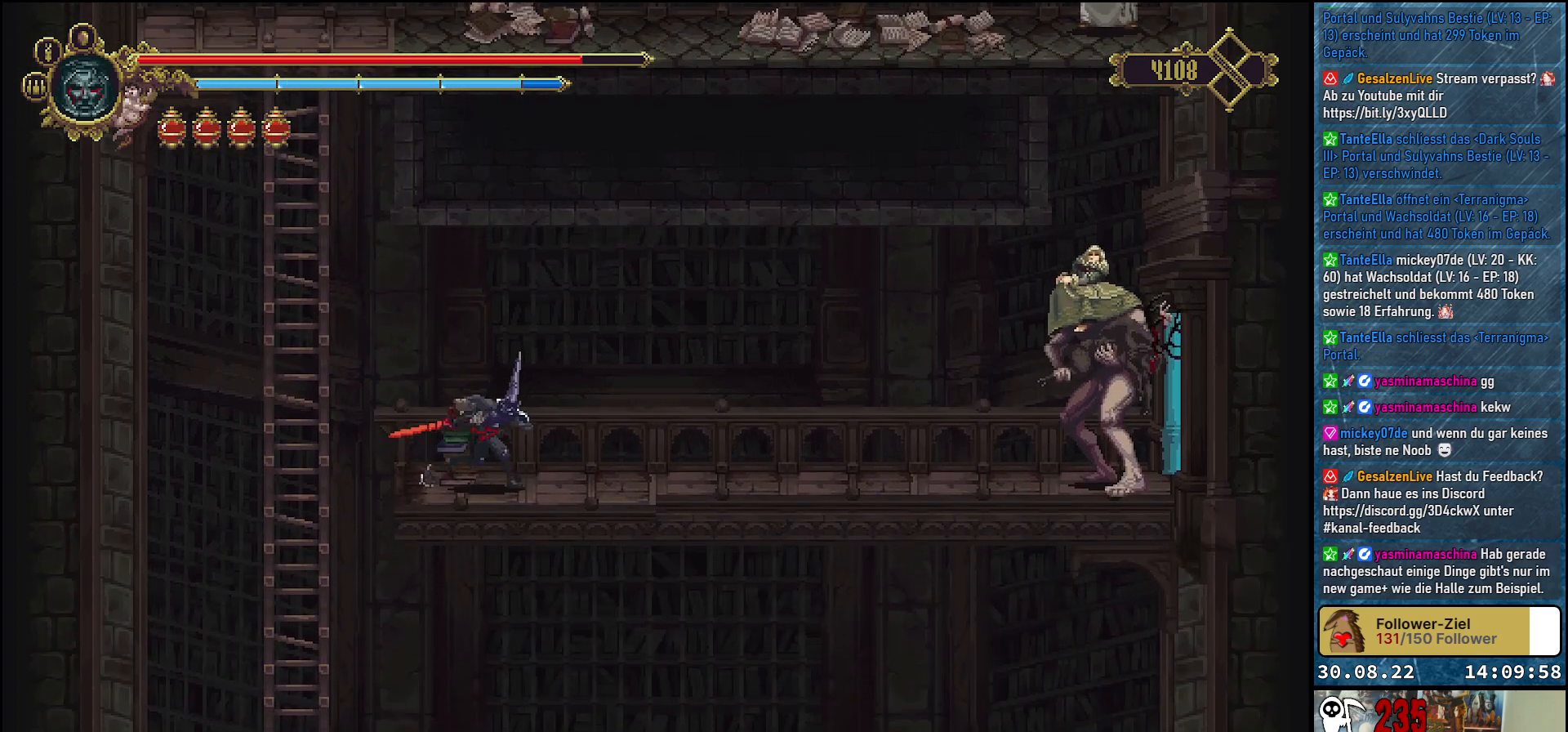
{"buttons": [], "left_stick": "center", "right_stick": "center", "events": [[133, "B", "down"], [200, "B", "up"], [383, "DPAD_RIGHT", "up"]]}
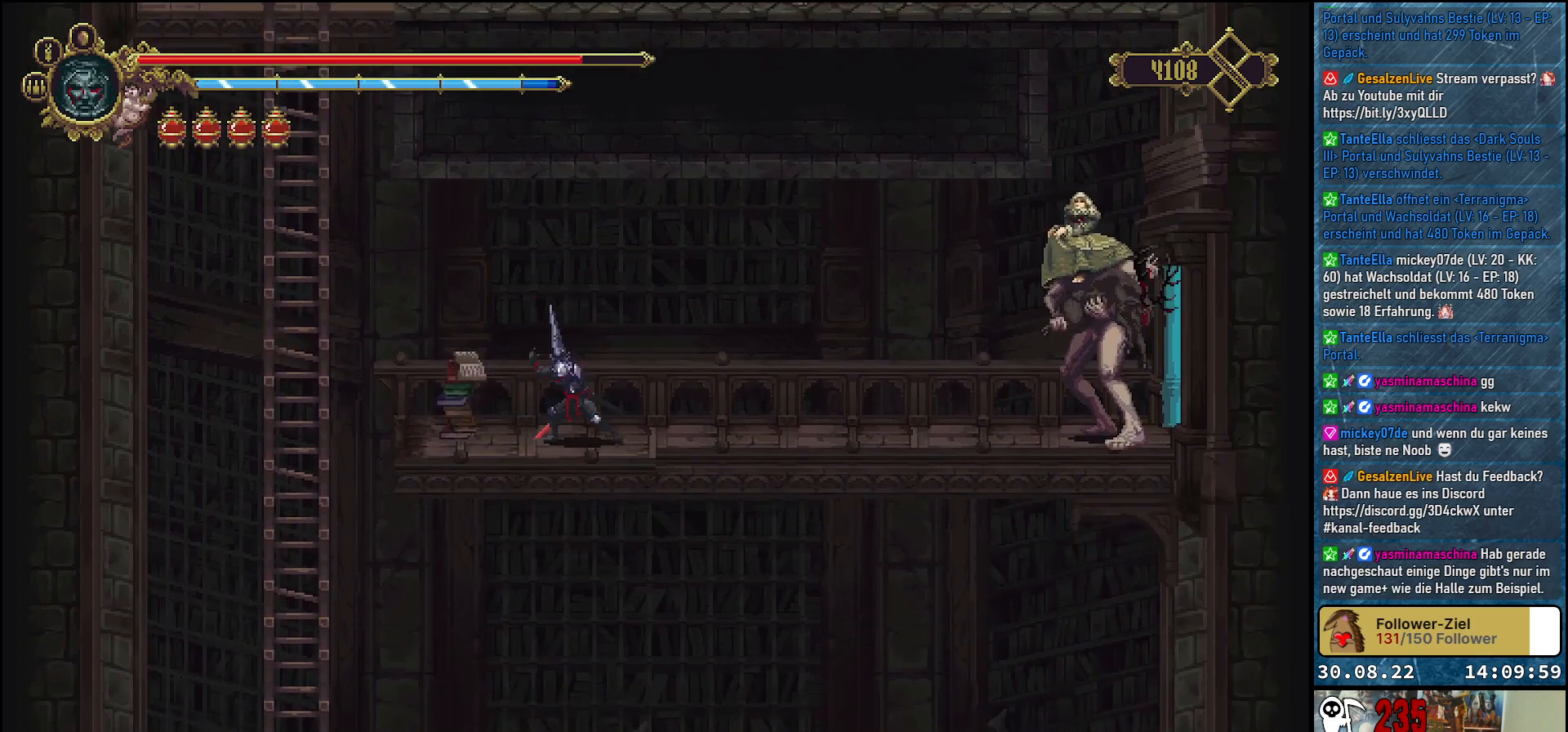
{"buttons": ["DPAD_RIGHT"], "left_stick": "center", "right_stick": "center", "events": [[483, "DPAD_RIGHT", "down"]]}
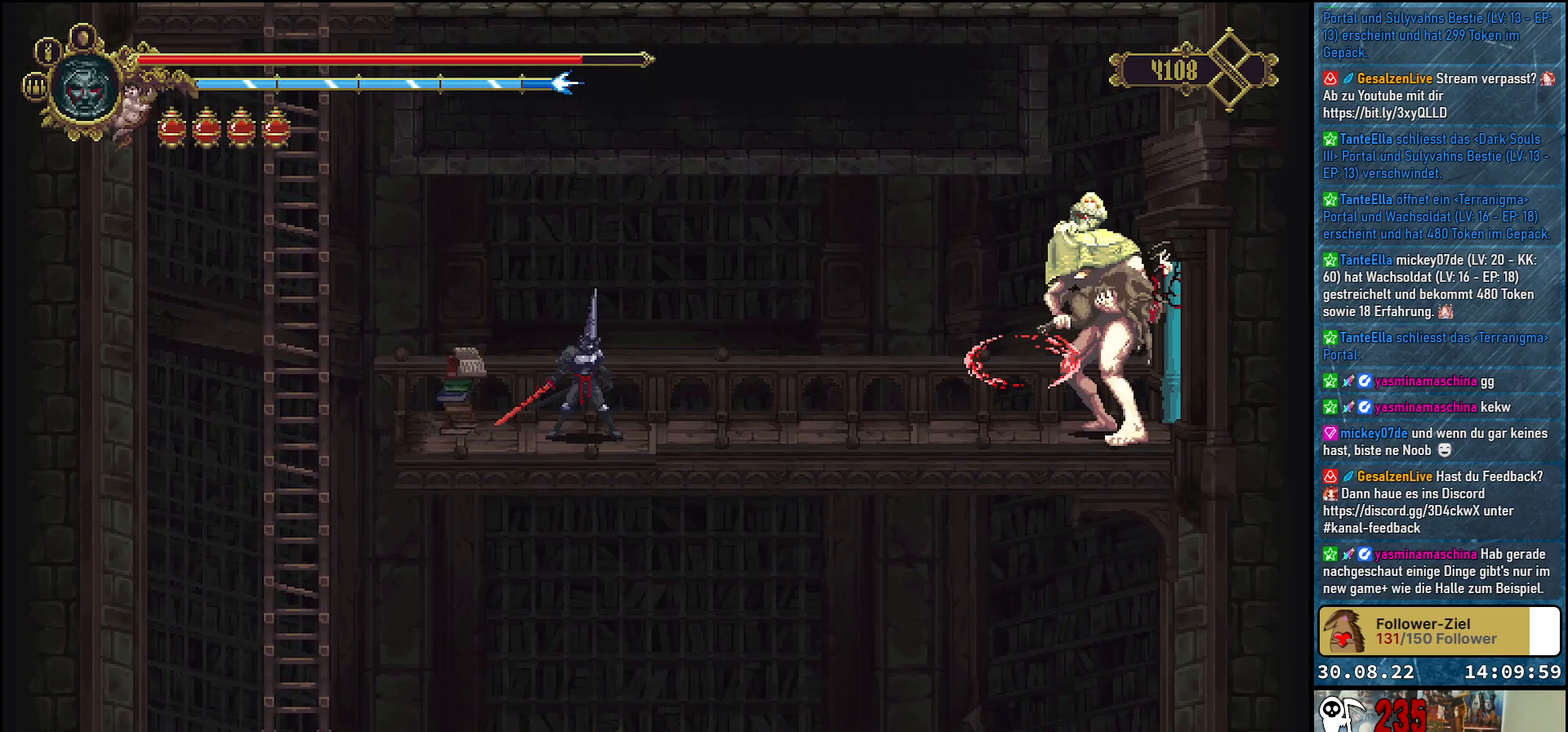
{"buttons": ["R2", "DPAD_RIGHT"], "left_stick": "center", "right_stick": "center", "events": [[400, "R2", "down"]]}
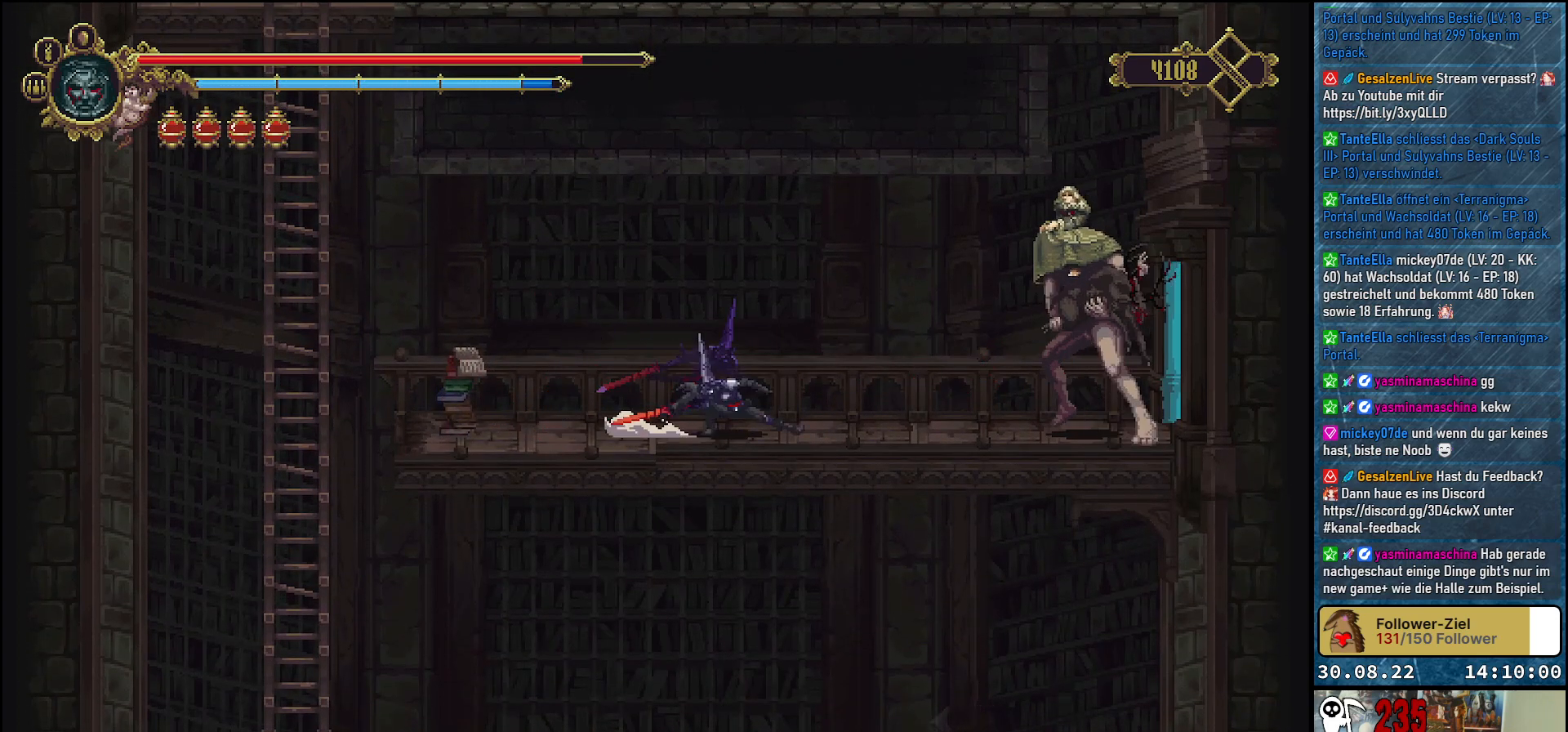
{"buttons": ["X", "R2"], "left_stick": "center", "right_stick": "center", "events": [[17, "DPAD_RIGHT", "up"], [17, "X", "down"]]}
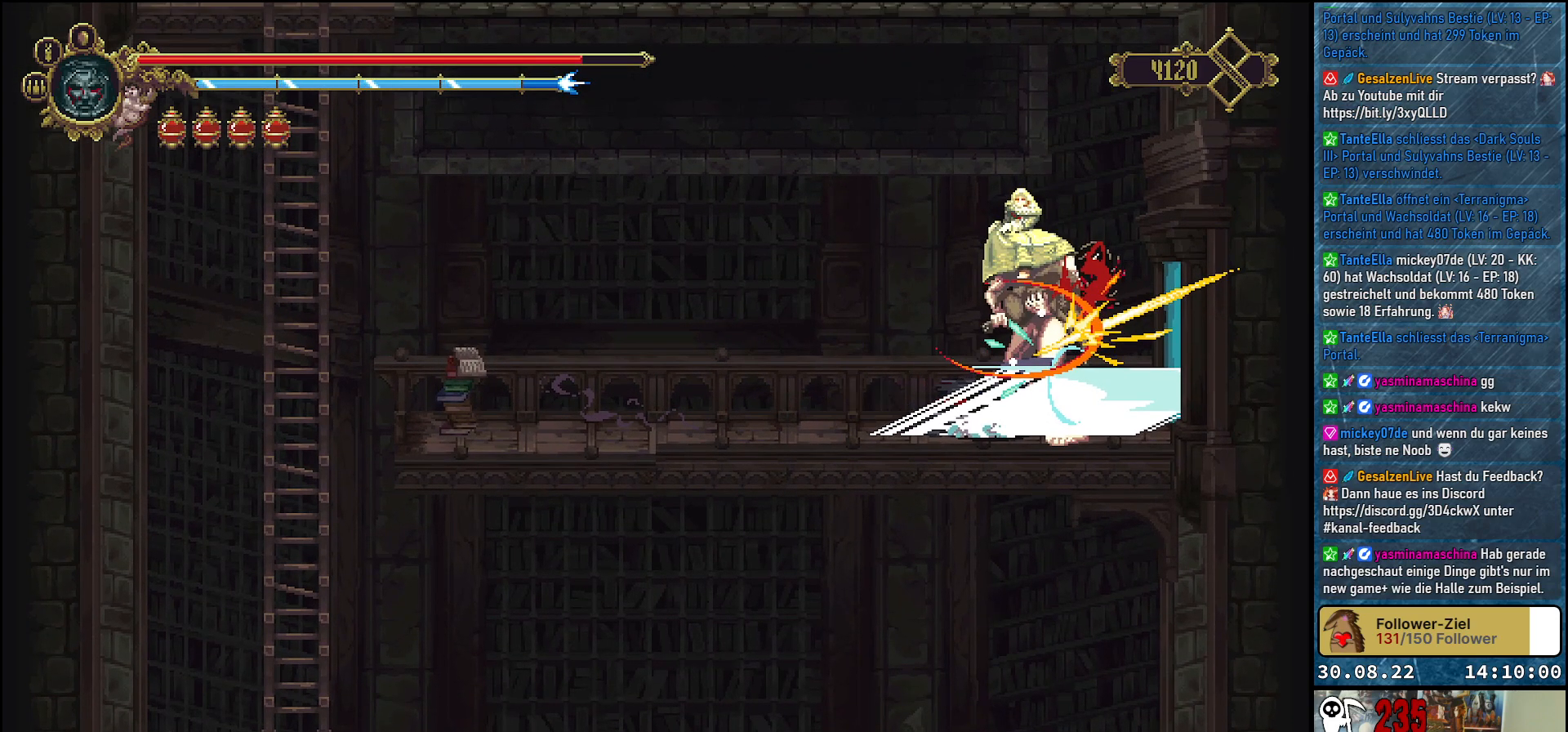
{"buttons": [], "left_stick": "center", "right_stick": "center", "events": [[50, "X", "up"], [83, "R2", "up"]]}
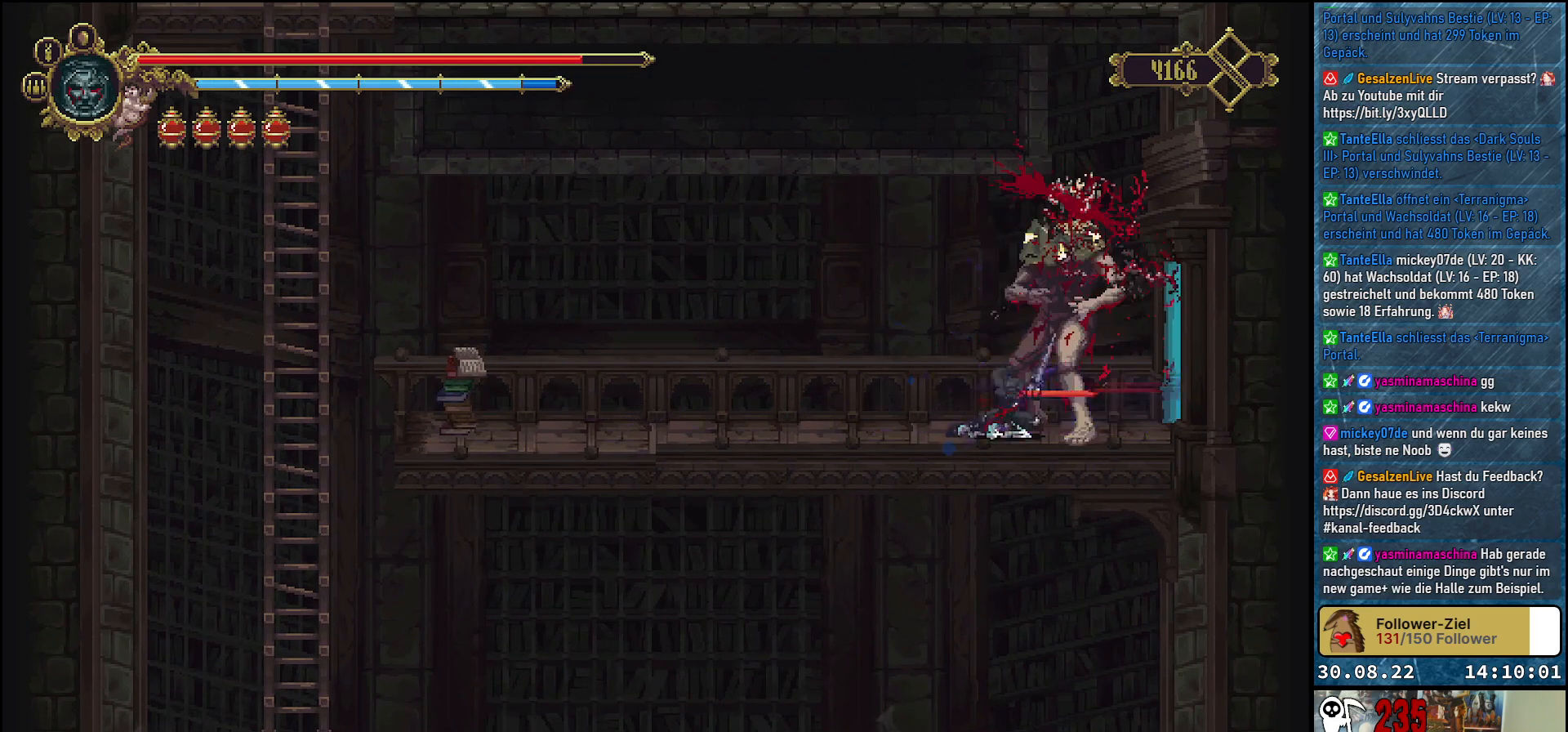
{"buttons": ["DPAD_LEFT"], "left_stick": "center", "right_stick": "center", "events": [[183, "DPAD_LEFT", "down"]]}
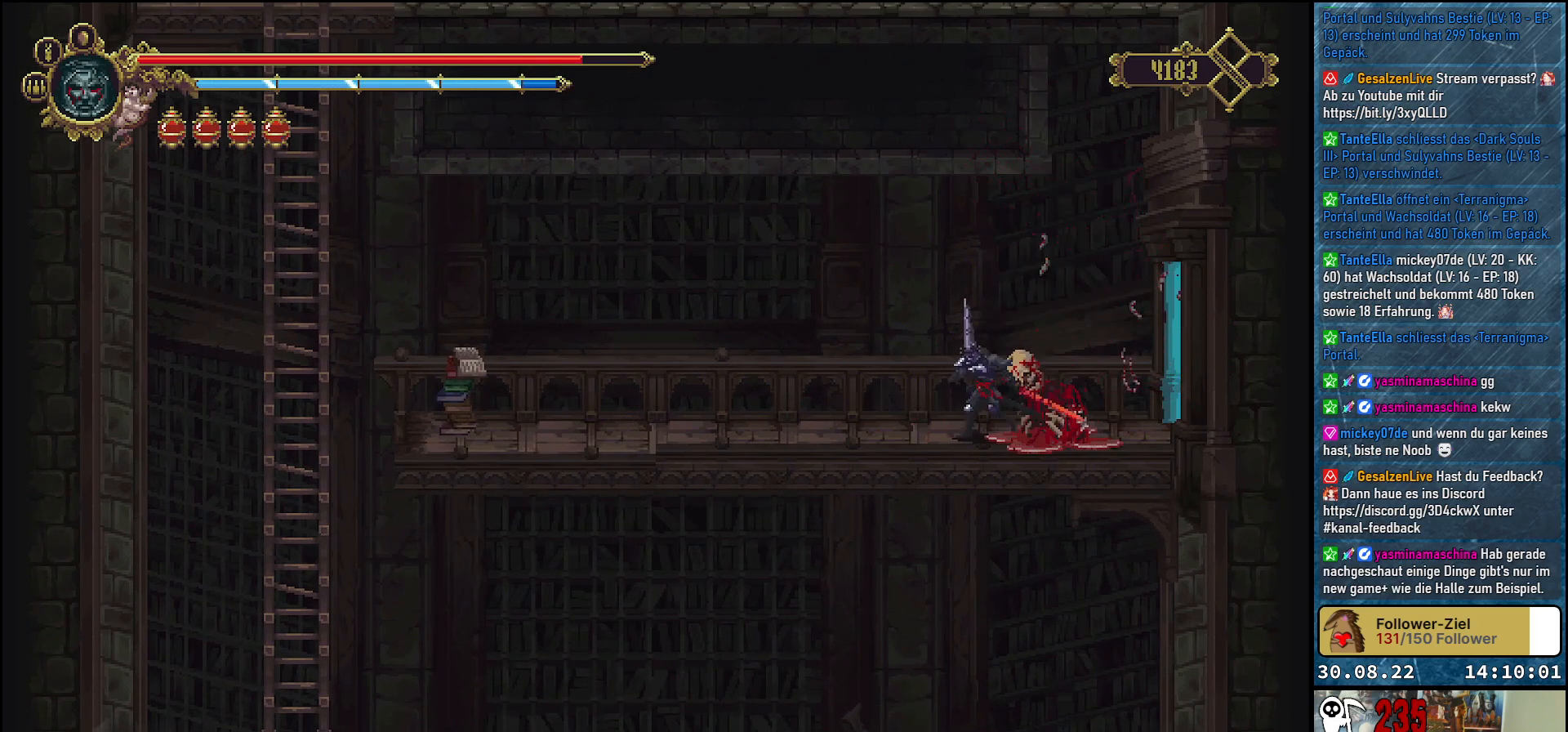
{"buttons": ["DPAD_LEFT"], "left_stick": "center", "right_stick": "center", "events": [[133, "R2", "down"], [317, "R2", "up"]]}
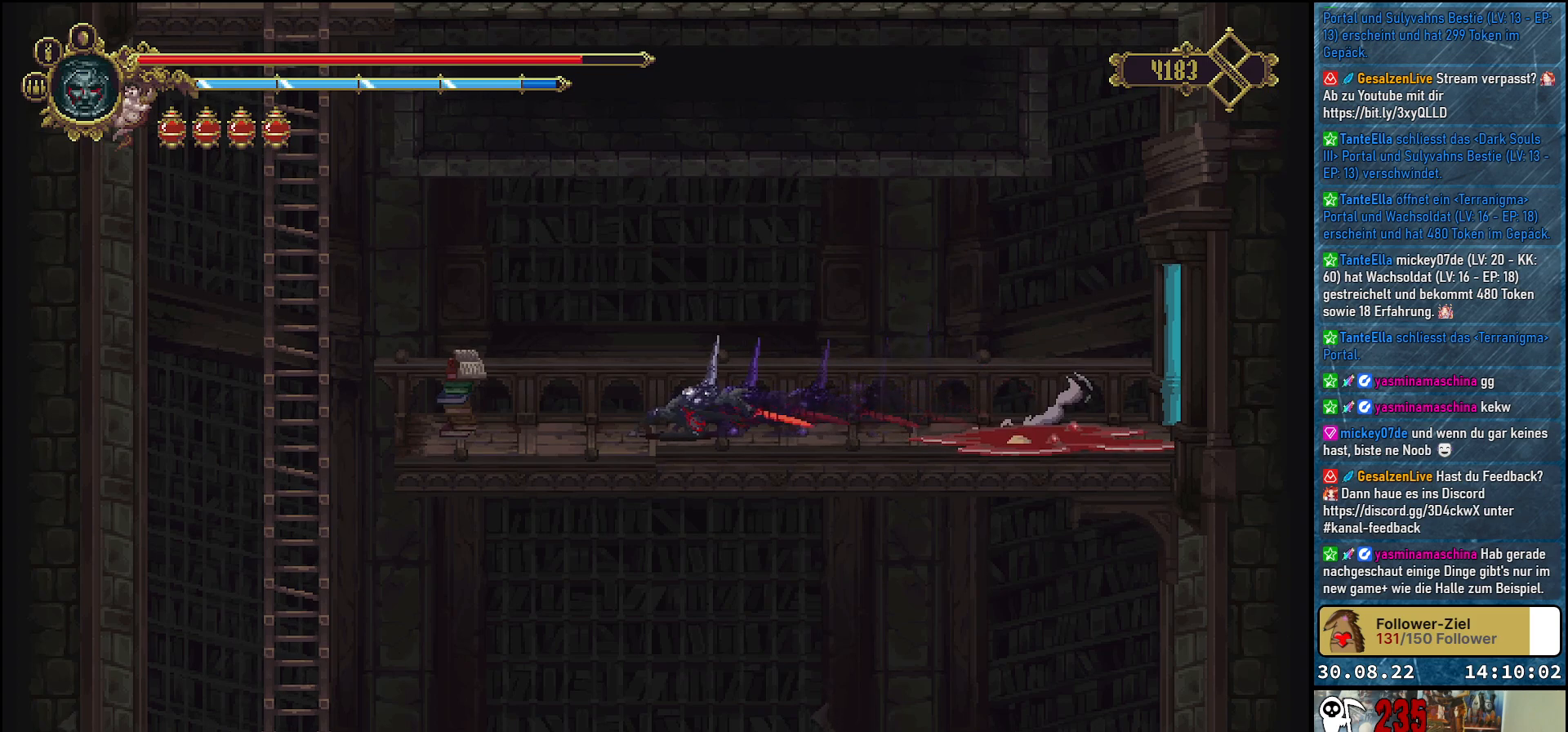
{"buttons": ["DPAD_LEFT"], "left_stick": "center", "right_stick": "center", "events": []}
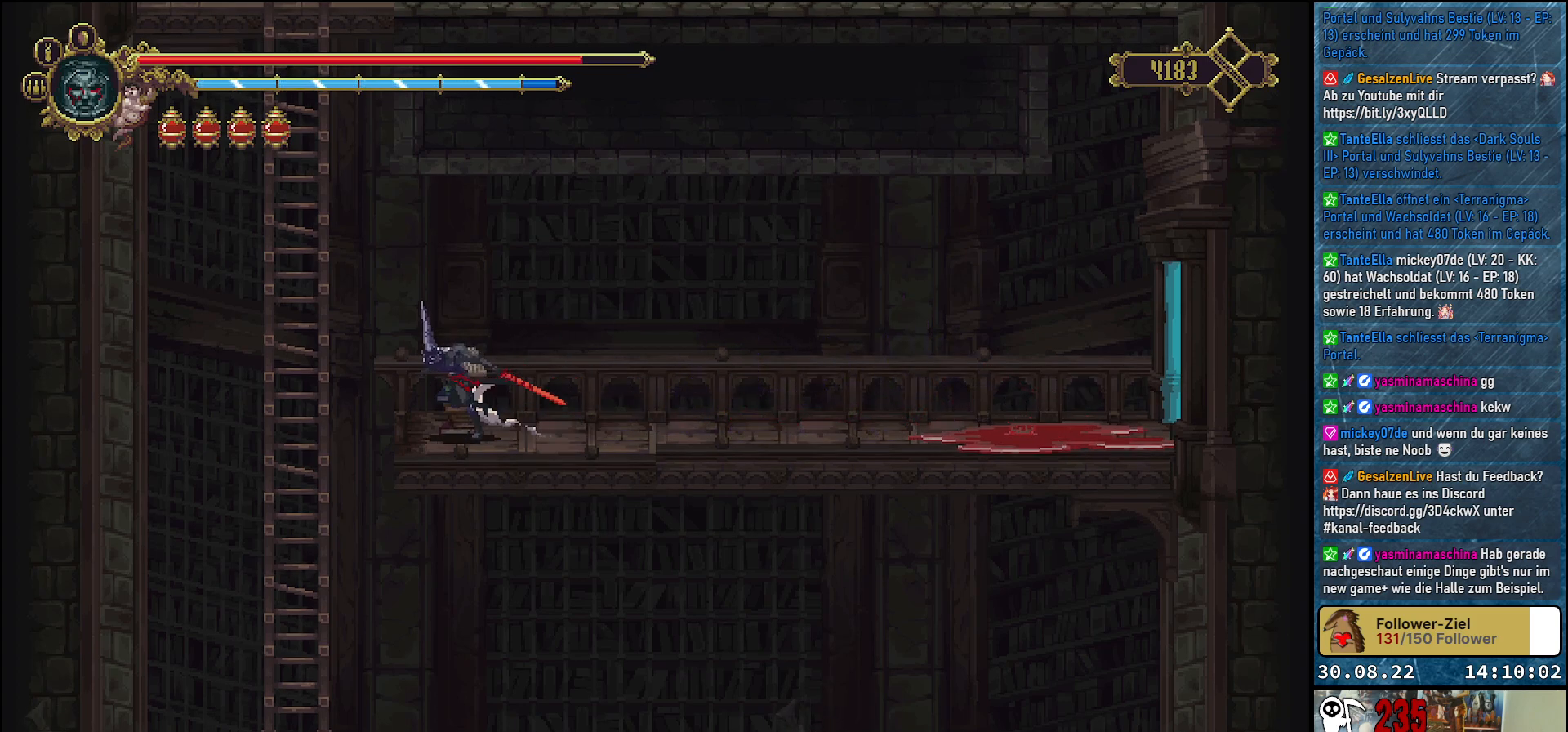
{"buttons": [], "left_stick": "center", "right_stick": "center", "events": [[317, "DPAD_LEFT", "up"]]}
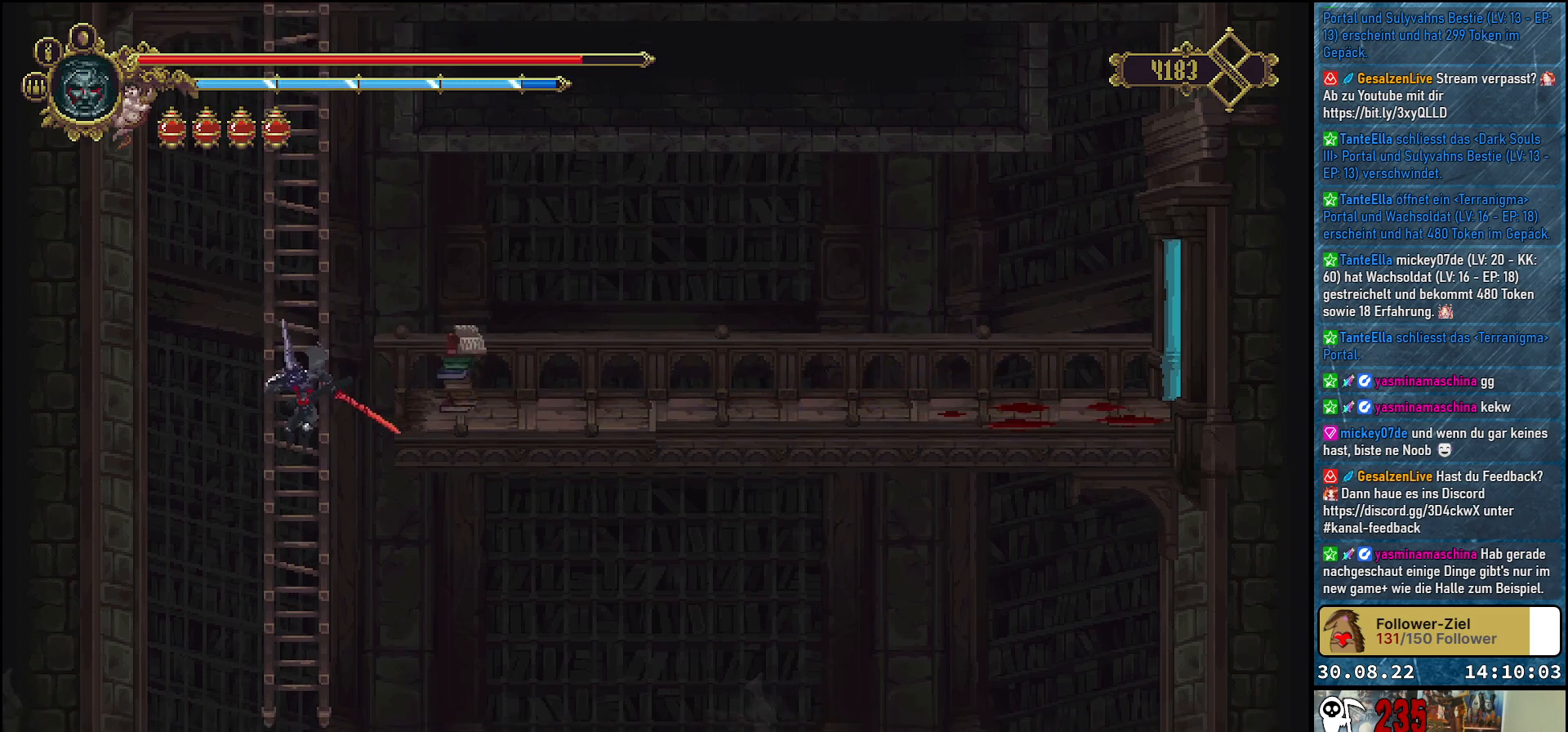
{"buttons": ["DPAD_UP"], "left_stick": "center", "right_stick": "center", "events": [[117, "DPAD_UP", "down"]]}
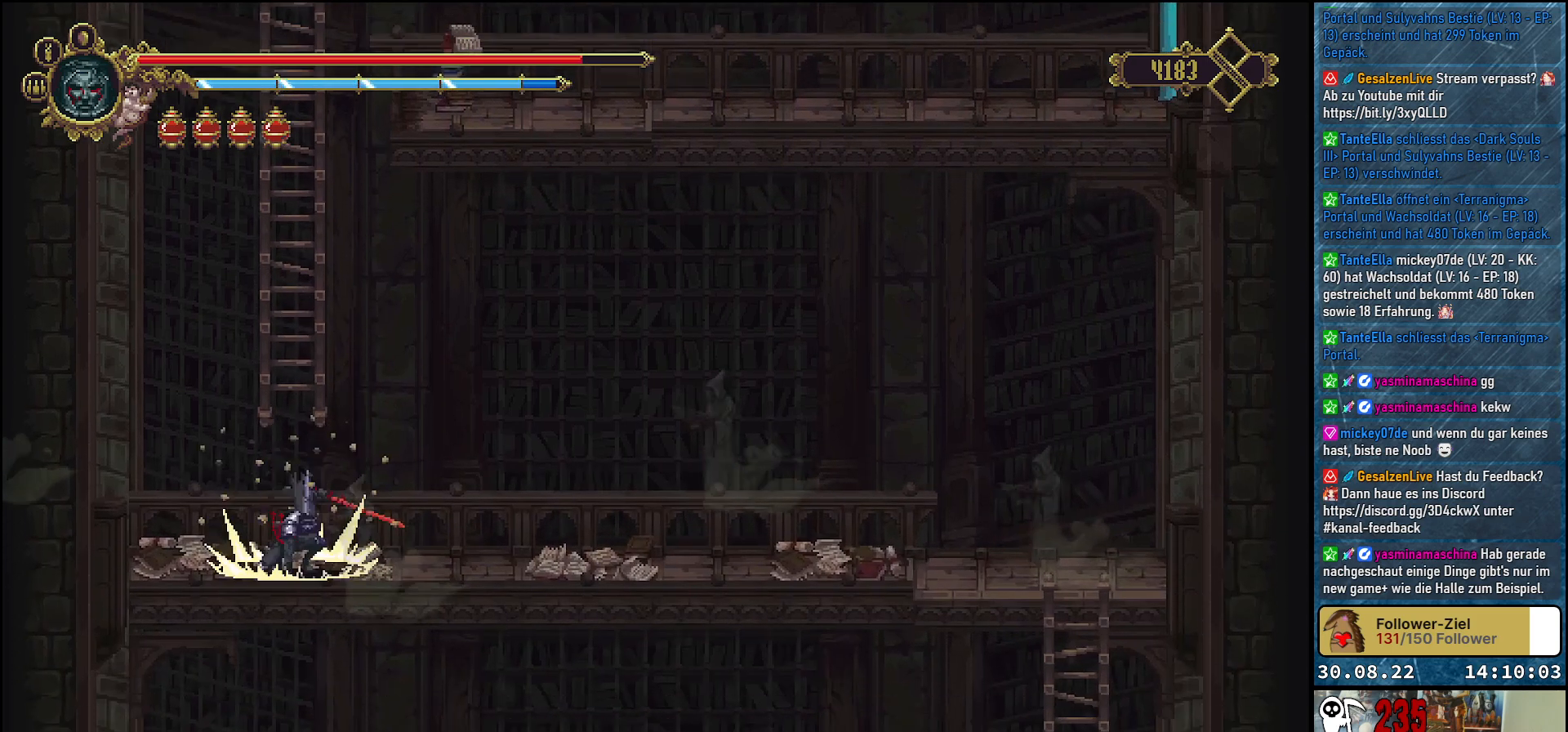
{"buttons": ["DPAD_RIGHT"], "left_stick": "center", "right_stick": "center", "events": [[83, "DPAD_UP", "up"], [450, "DPAD_RIGHT", "down"]]}
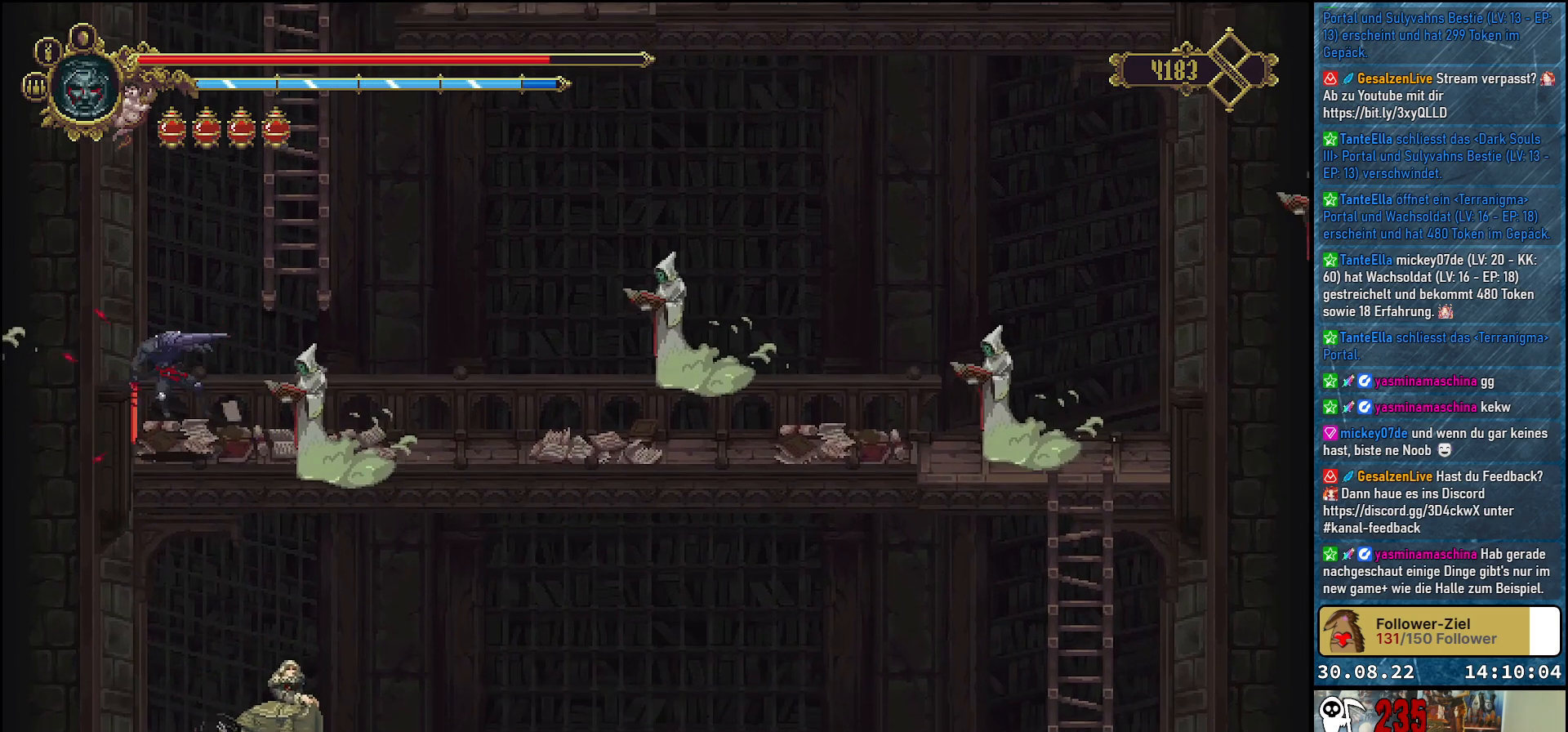
{"buttons": ["DPAD_RIGHT"], "left_stick": "center", "right_stick": "center", "events": []}
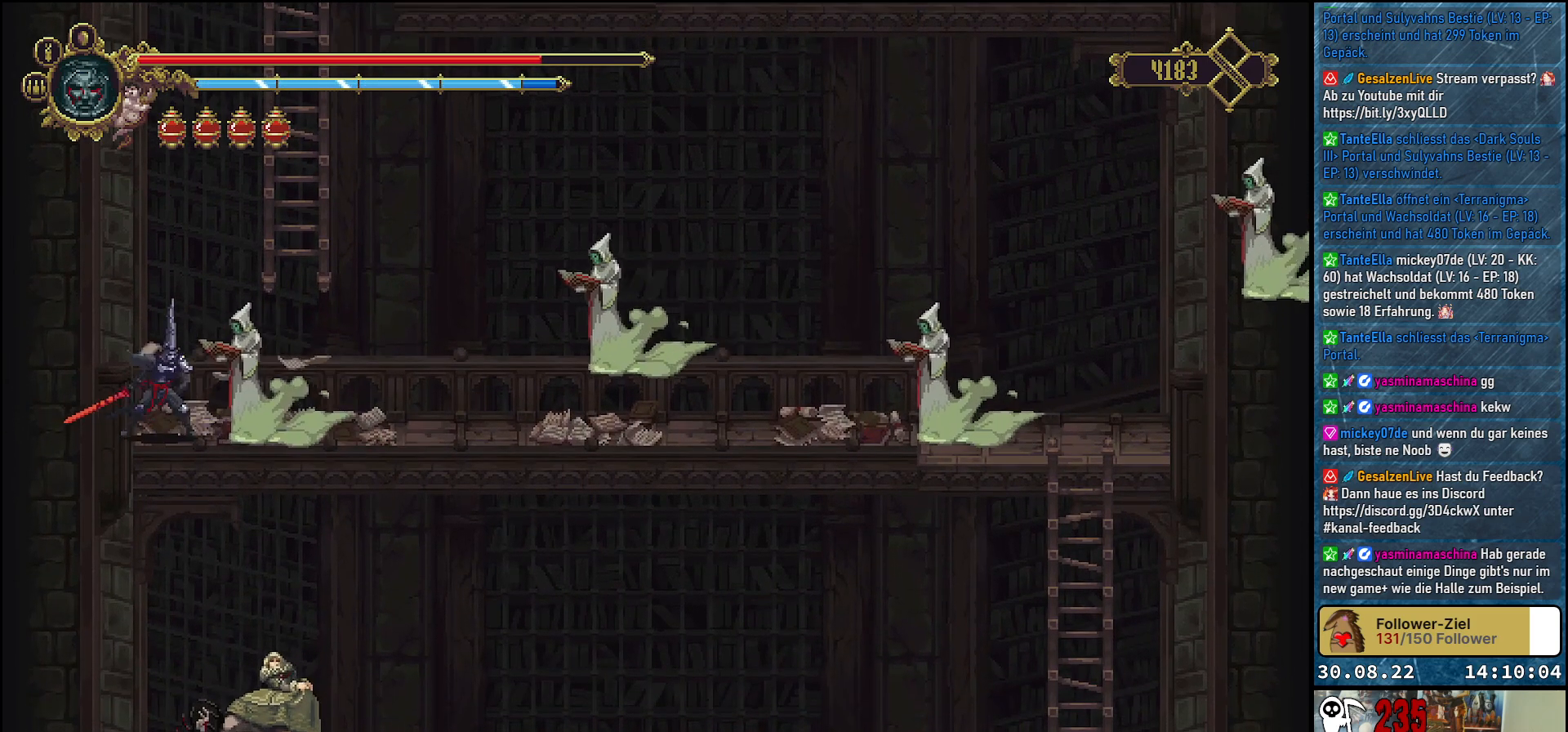
{"buttons": ["DPAD_RIGHT"], "left_stick": "center", "right_stick": "center", "events": []}
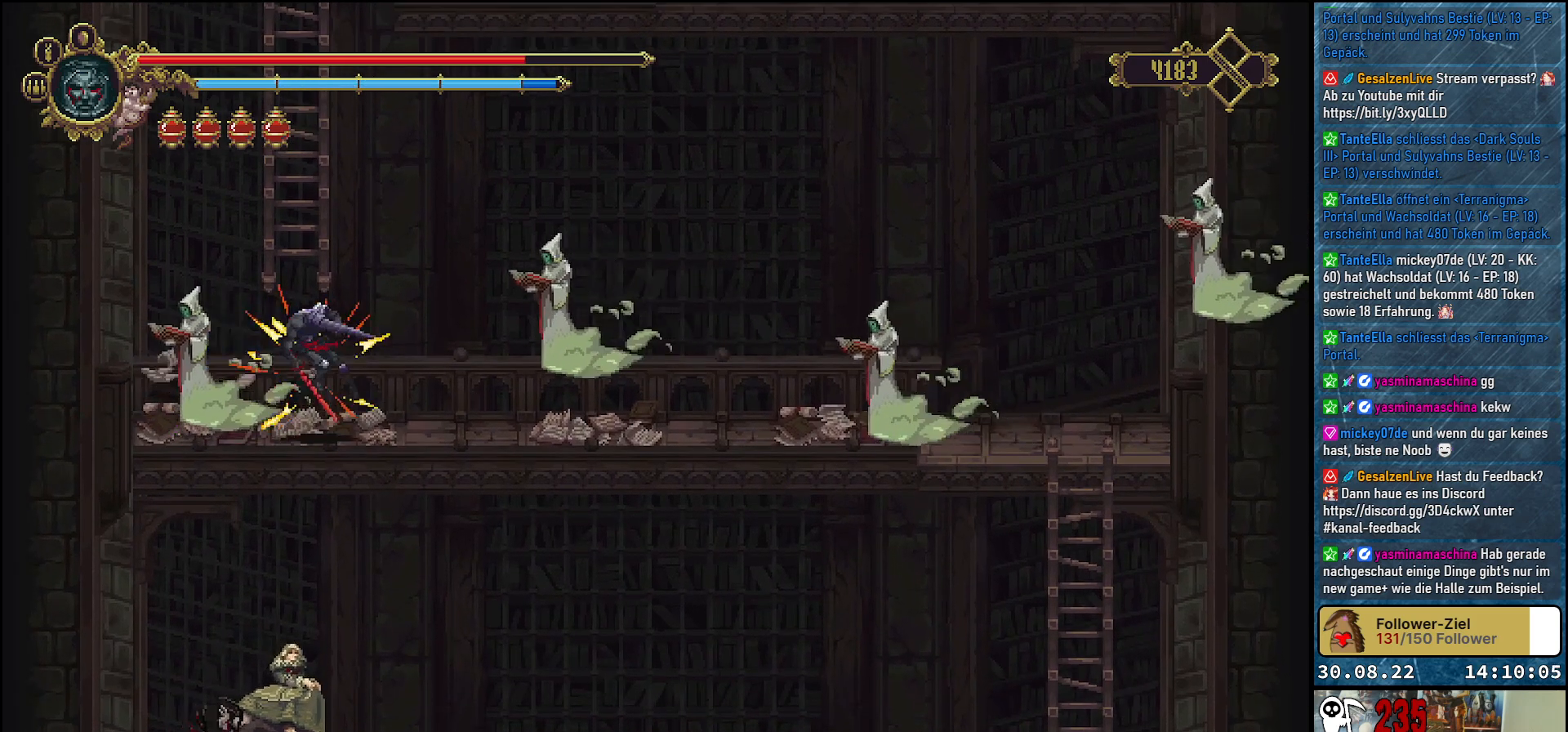
{"buttons": ["DPAD_RIGHT"], "left_stick": "center", "right_stick": "center", "events": []}
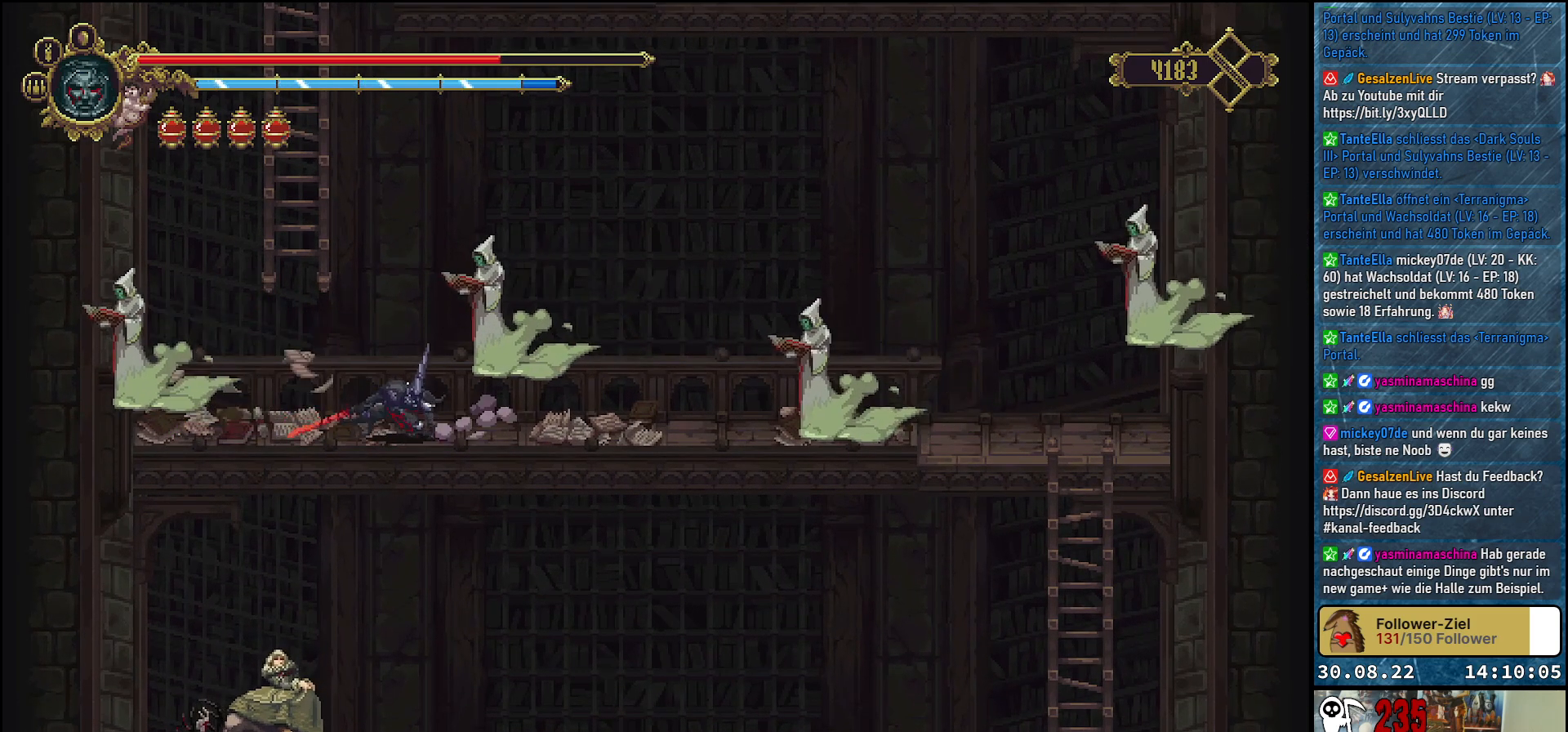
{"buttons": ["DPAD_RIGHT"], "left_stick": "center", "right_stick": "center", "events": [[217, "R2", "down"], [383, "R2", "up"]]}
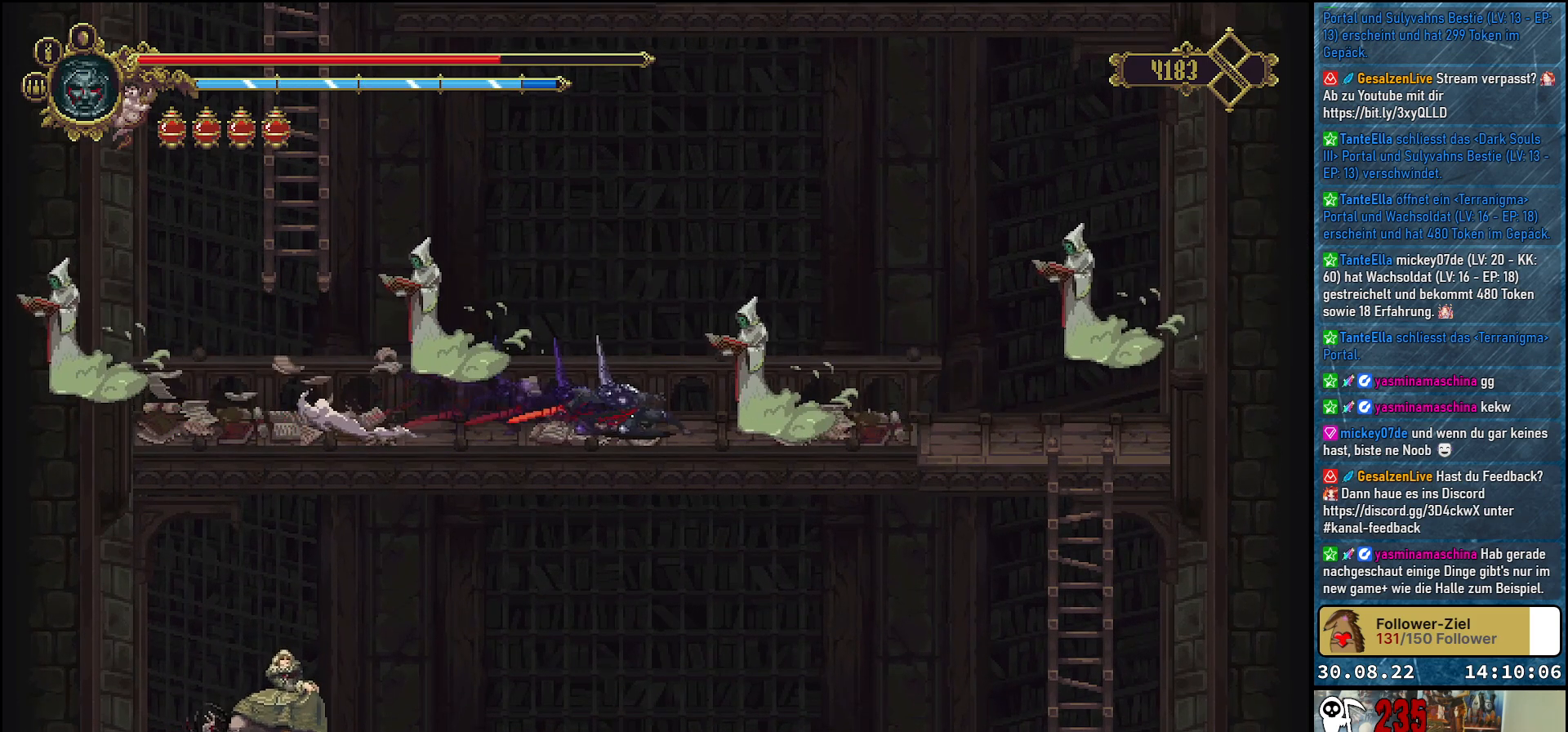
{"buttons": ["DPAD_RIGHT"], "left_stick": "center", "right_stick": "center", "events": []}
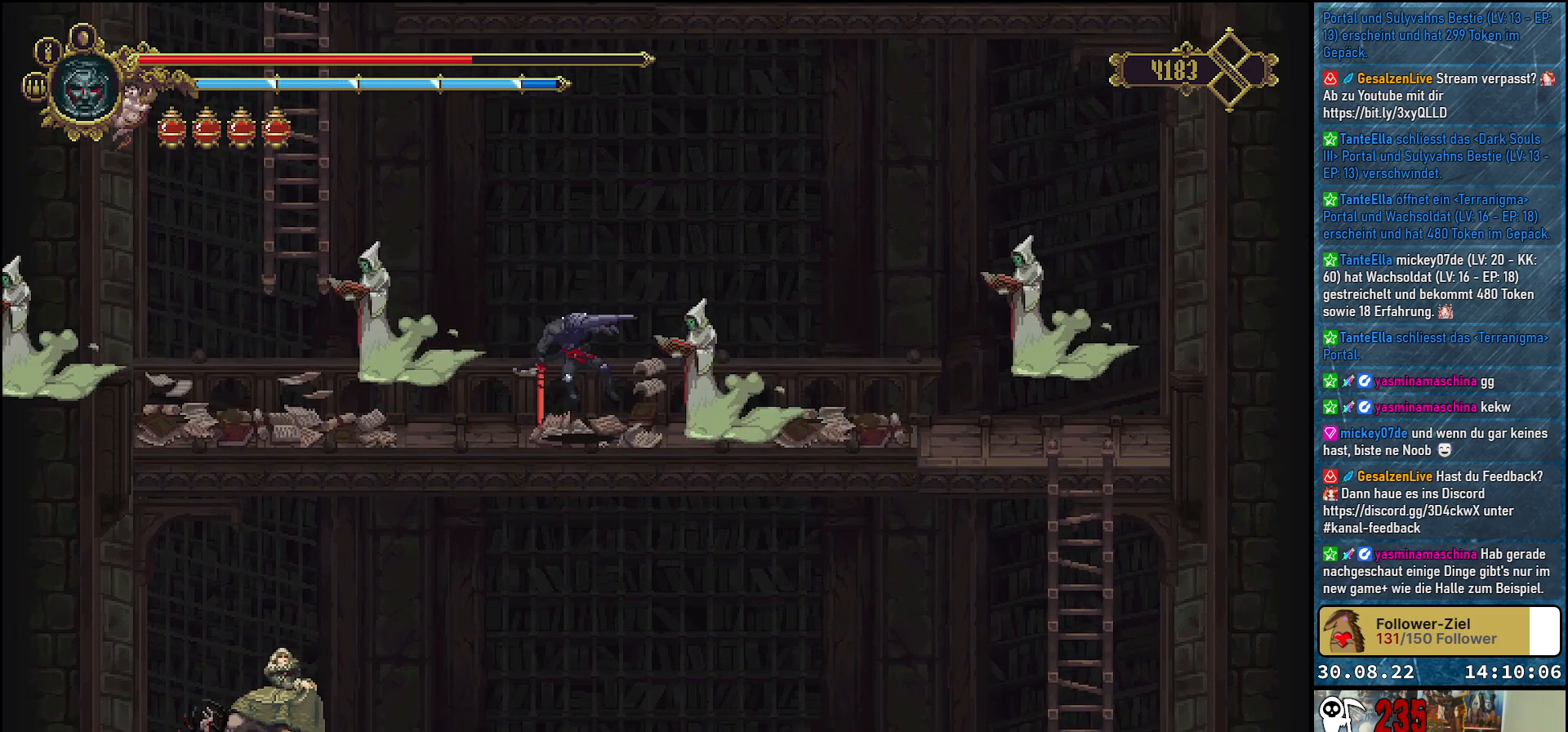
{"buttons": ["DPAD_RIGHT"], "left_stick": "center", "right_stick": "center", "events": []}
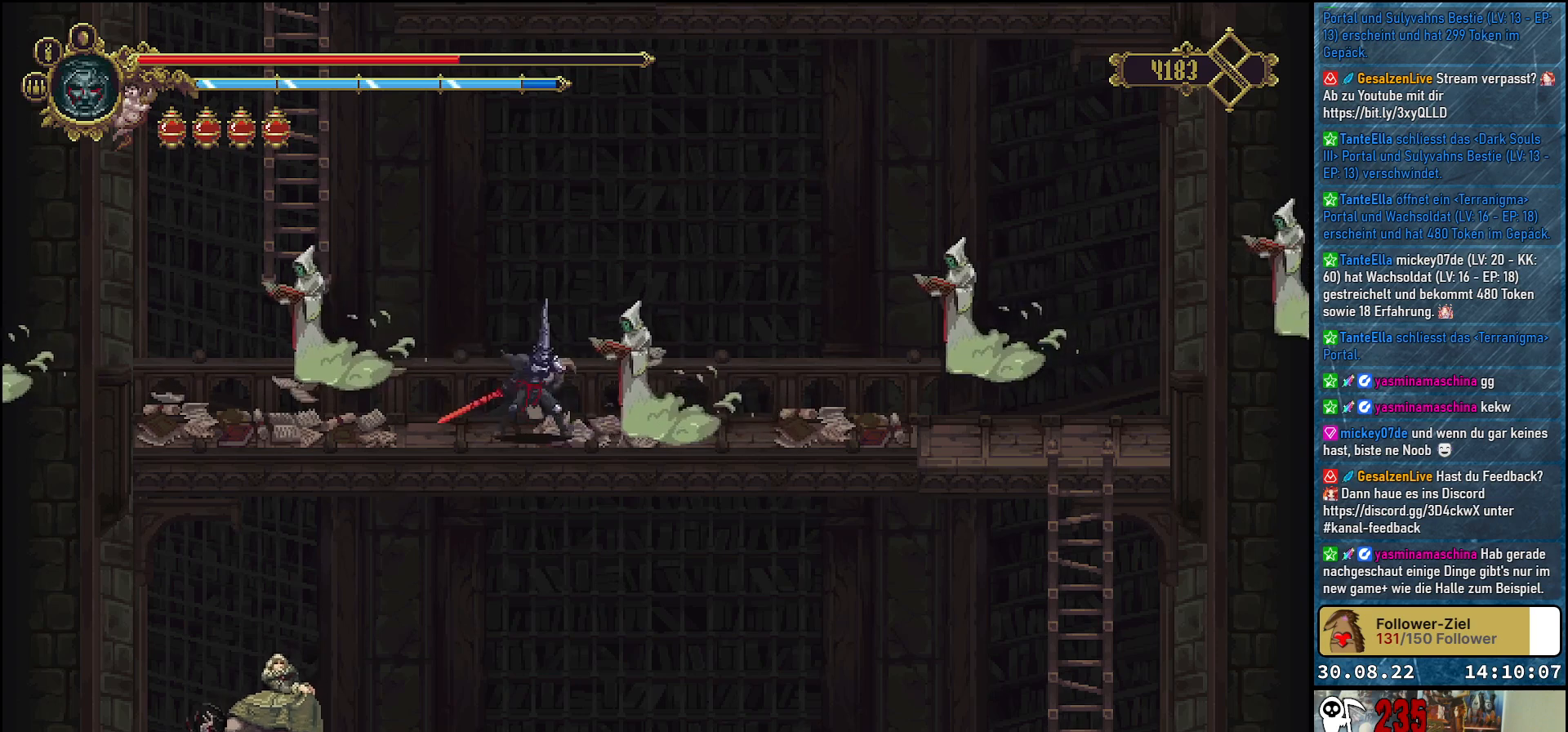
{"buttons": ["DPAD_RIGHT"], "left_stick": "center", "right_stick": "center", "events": [[217, "R2", "down"], [433, "R2", "up"]]}
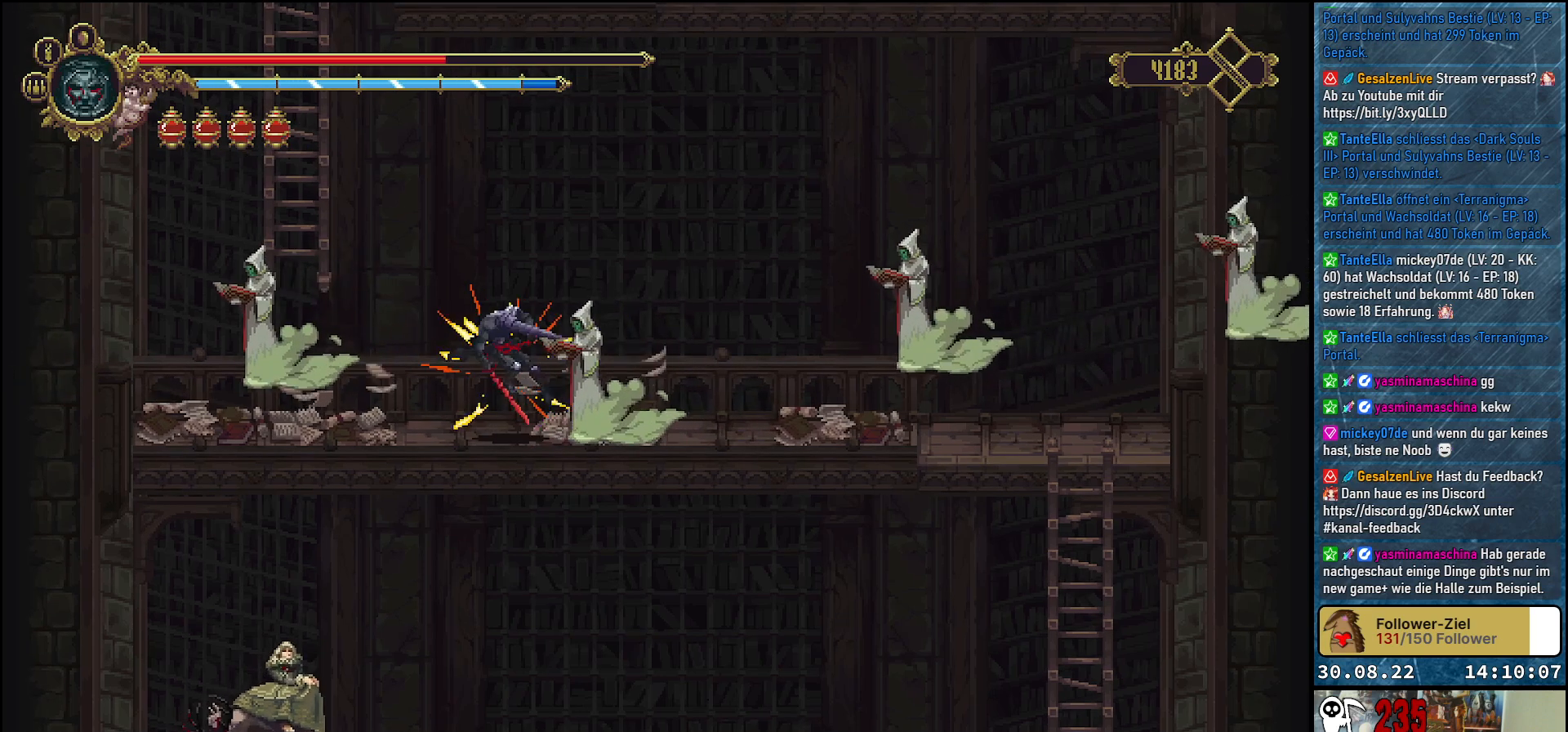
{"buttons": ["DPAD_RIGHT"], "left_stick": "center", "right_stick": "center", "events": []}
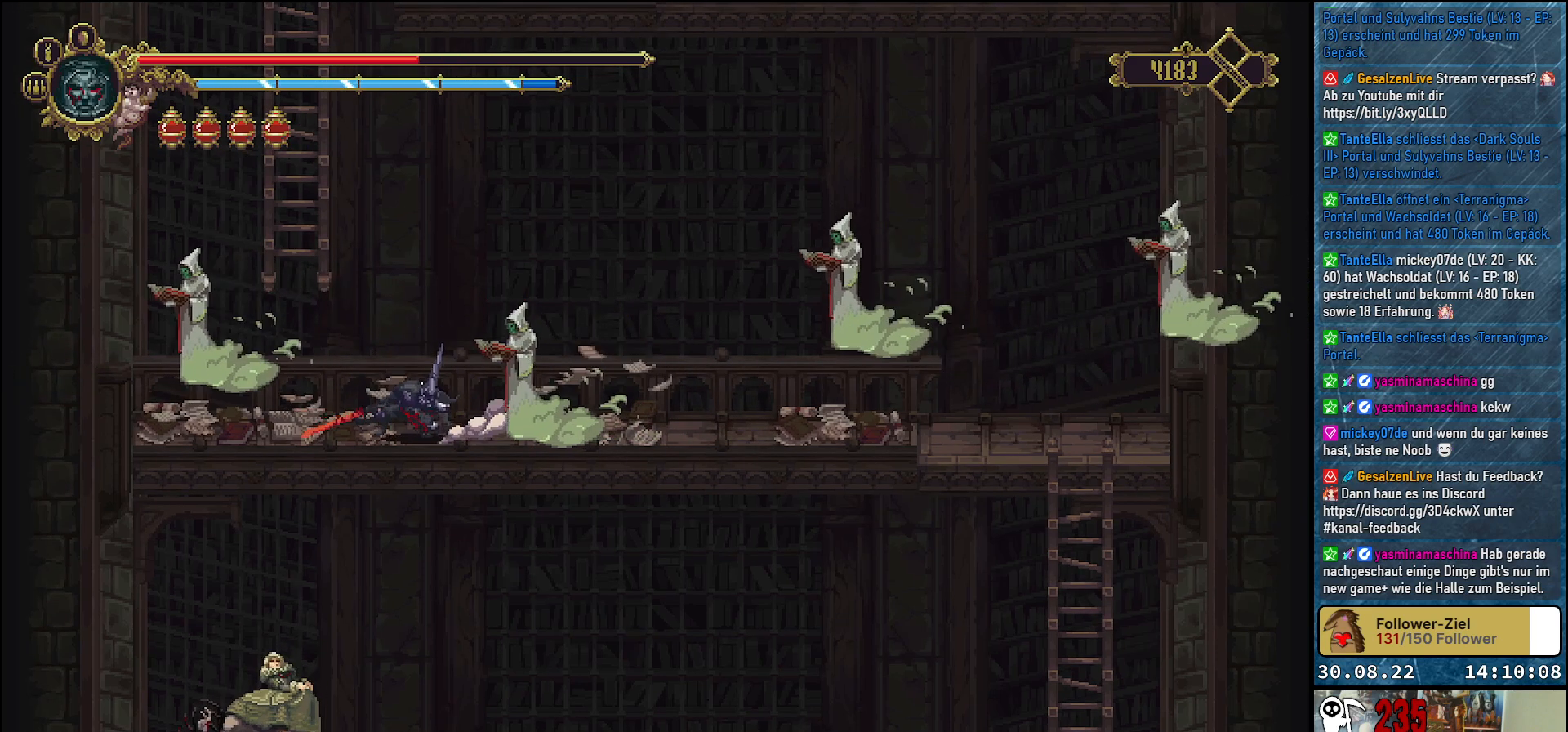
{"buttons": ["A", "DPAD_RIGHT"], "left_stick": "center", "right_stick": "center", "events": [[50, "A", "down"]]}
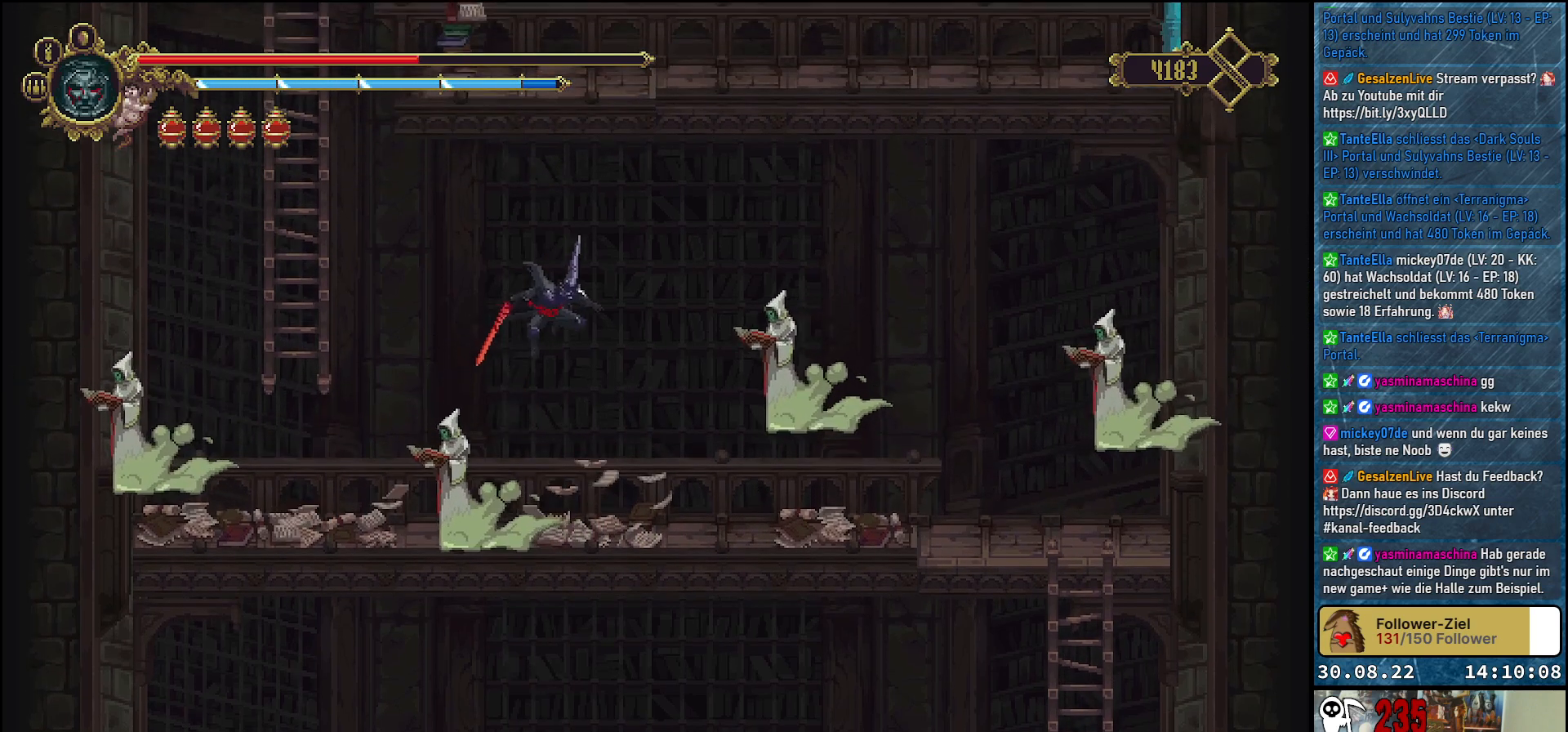
{"buttons": ["R2", "DPAD_RIGHT"], "left_stick": "center", "right_stick": "center", "events": [[33, "A", "up"], [417, "R2", "down"]]}
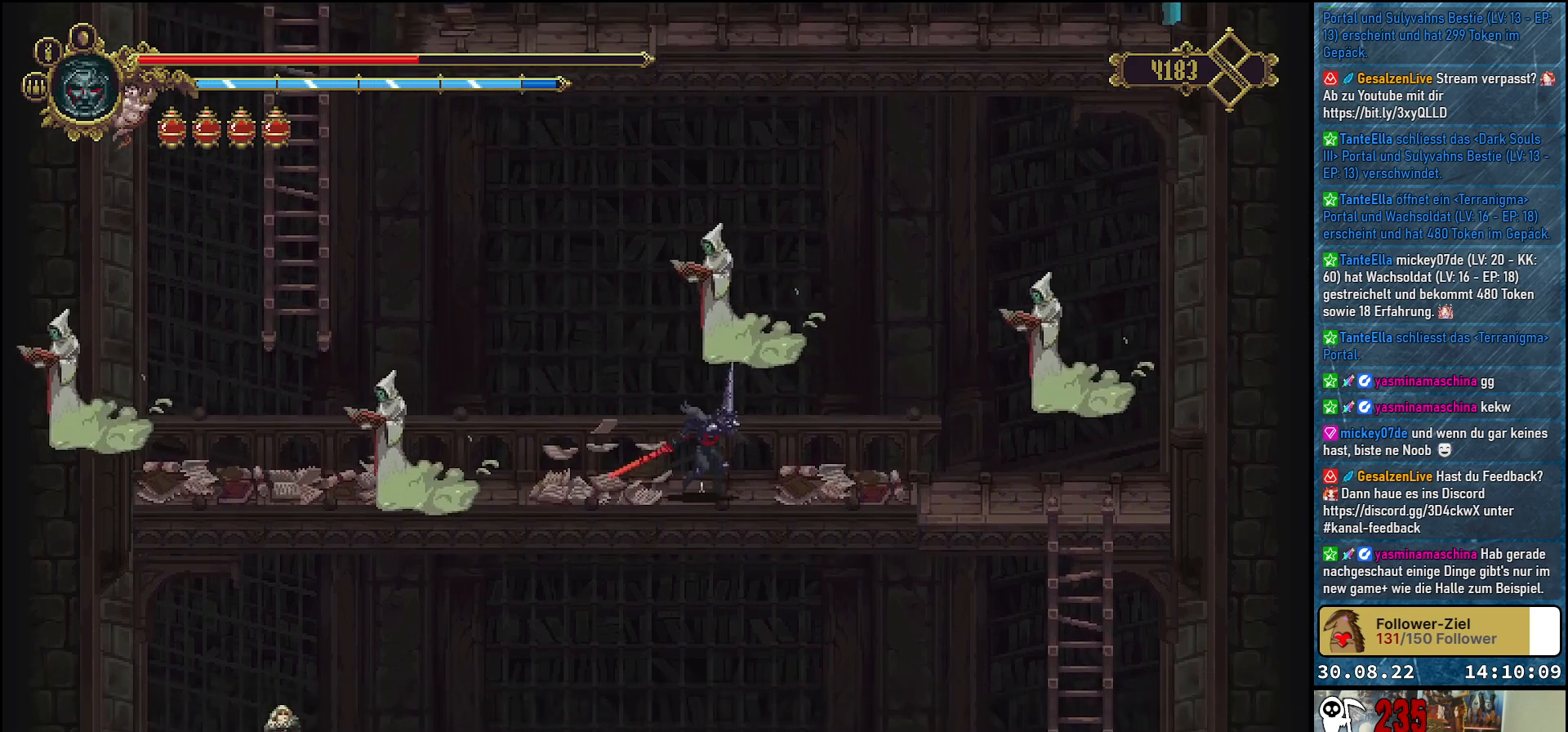
{"buttons": ["R2", "DPAD_RIGHT"], "left_stick": "center", "right_stick": "center", "events": [[117, "R2", "up"], [467, "R2", "down"]]}
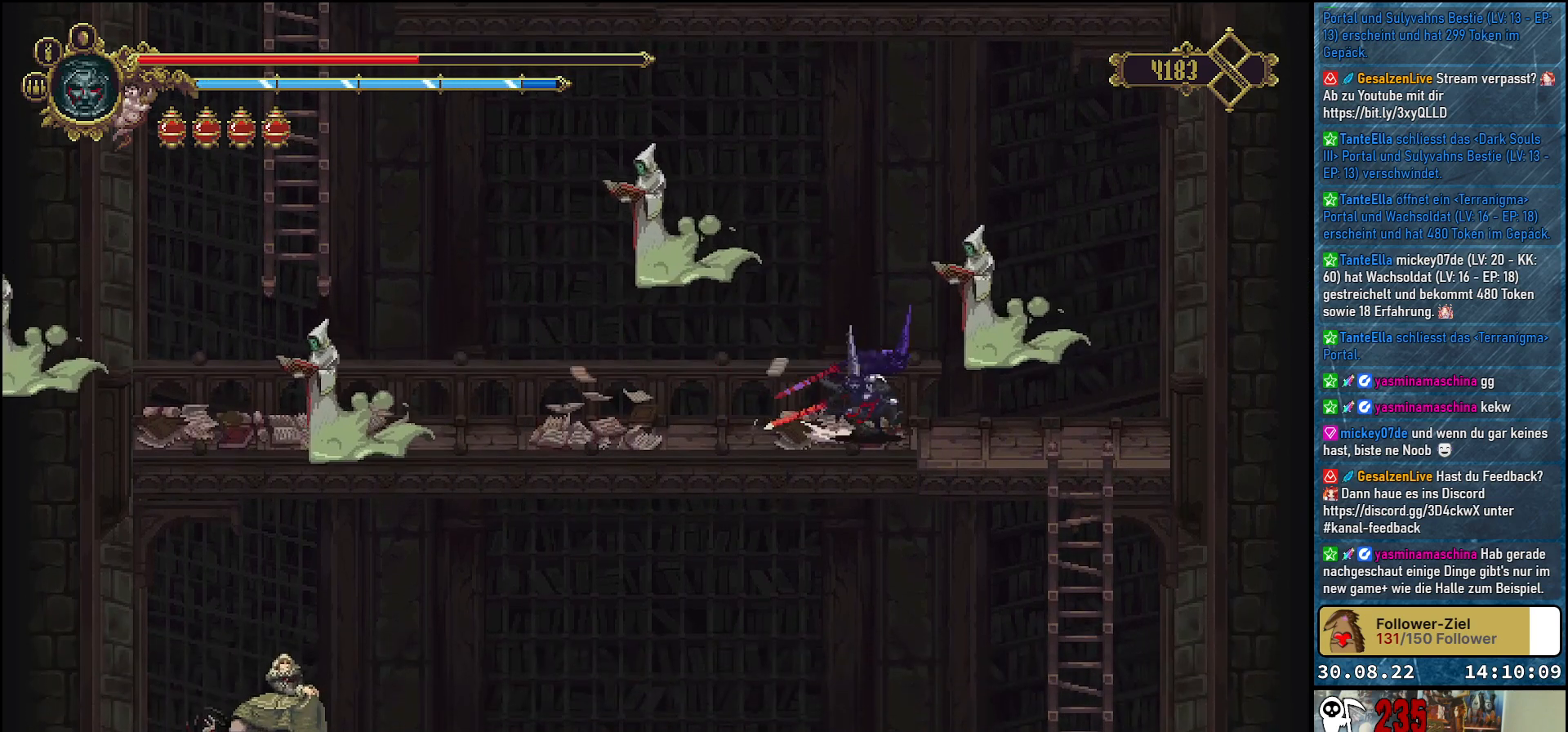
{"buttons": [], "left_stick": "center", "right_stick": "center", "events": [[117, "R2", "up"], [467, "DPAD_RIGHT", "up"]]}